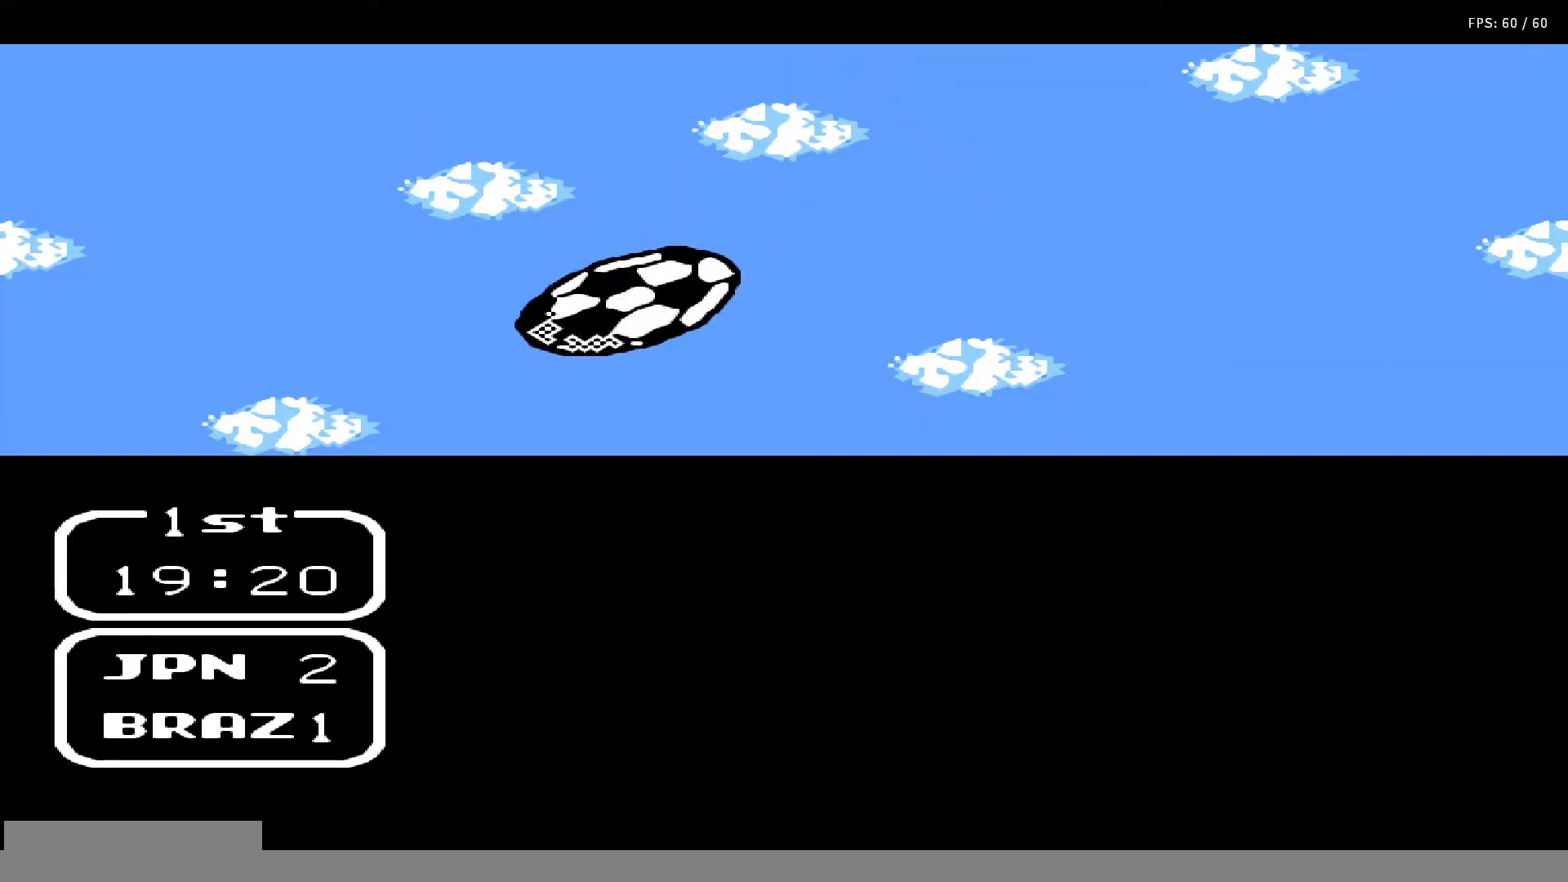
Gameplay with a controller (Nintendo layout); each line is a JSON object with the inputs held at the frame after it. "events" lists button and stick changes between this image and that frame as [ms after this image, input, new state], when the widget could be followed in between. Not read: L3 R3.
{"buttons": [], "events": [[67, "A", "down"], [67, "B", "down"], [67, "DPAD_UP", "up"], [117, "DPAD_UP", "down"], [150, "A", "up"], [150, "B", "up"], [183, "DPAD_UP", "up"], [233, "A", "down"], [233, "B", "down"], [250, "DPAD_UP", "down"], [267, "DPAD_RIGHT", "down"], [317, "A", "up"], [317, "B", "up"], [317, "DPAD_RIGHT", "up"], [333, "DPAD_UP", "up"], [400, "DPAD_UP", "down"], [417, "A", "down"], [417, "B", "down"], [467, "DPAD_UP", "up"], [483, "A", "up"], [483, "B", "up"]]}
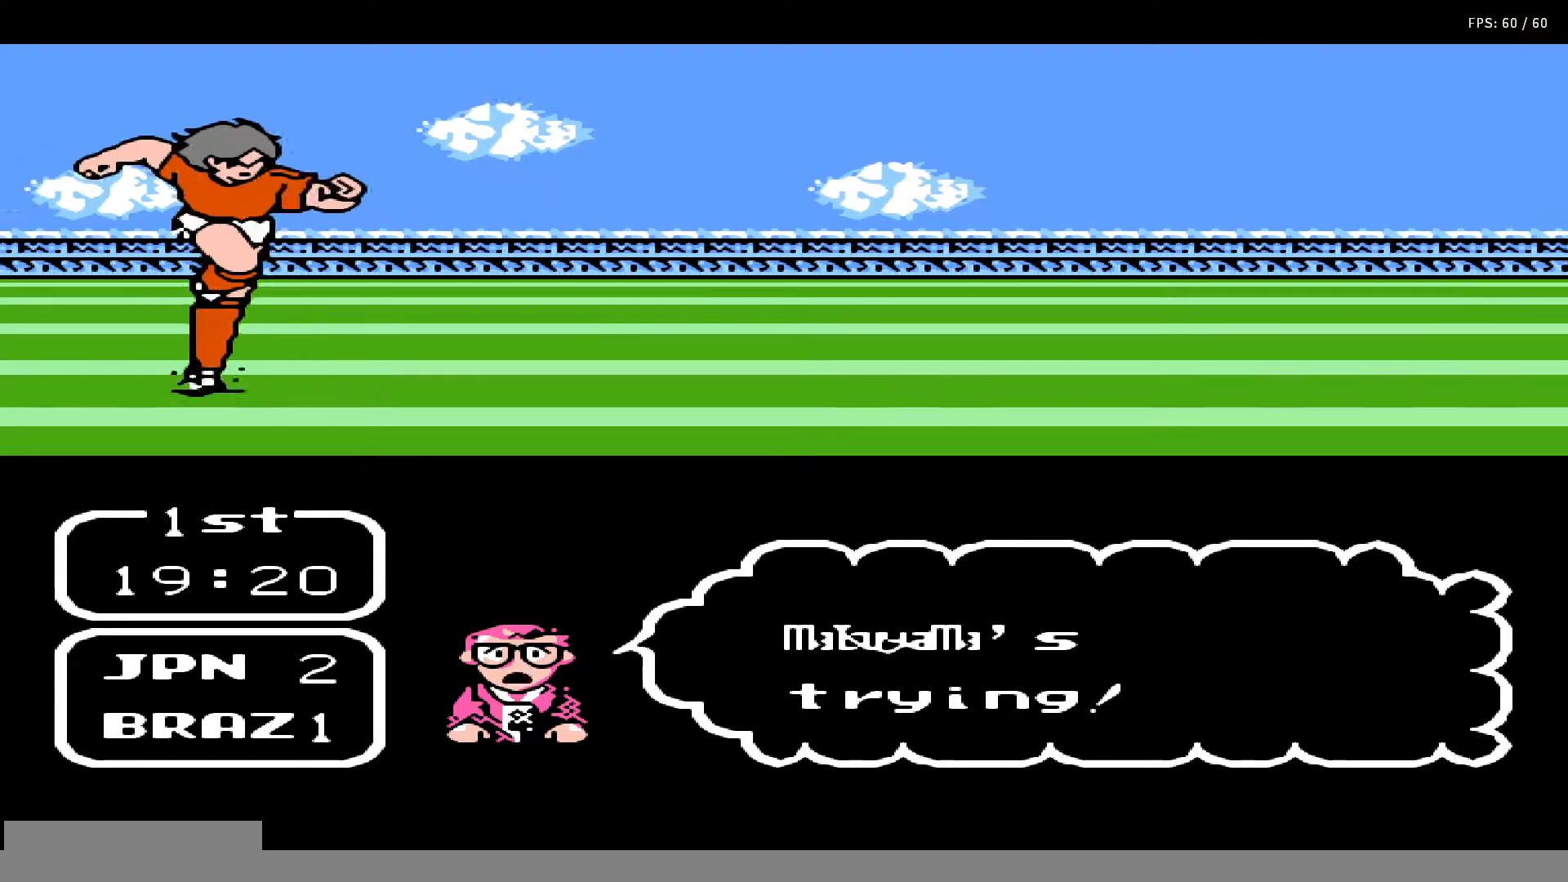
{"buttons": ["A", "B", "DPAD_UP", "DPAD_RIGHT"], "events": [[17, "DPAD_UP", "down"], [50, "DPAD_RIGHT", "down"], [67, "A", "down"], [67, "B", "down"], [83, "DPAD_RIGHT", "up"], [117, "DPAD_UP", "up"], [150, "A", "up"], [150, "B", "up"], [150, "DPAD_UP", "down"], [167, "DPAD_RIGHT", "down"], [233, "A", "down"], [233, "B", "down"], [233, "DPAD_RIGHT", "up"], [233, "DPAD_UP", "up"], [300, "DPAD_RIGHT", "down"], [300, "DPAD_UP", "down"], [333, "A", "up"], [350, "B", "up"], [383, "DPAD_RIGHT", "up"], [383, "DPAD_UP", "up"], [450, "A", "down"], [450, "B", "down"], [450, "DPAD_UP", "down"], [483, "DPAD_RIGHT", "down"]]}
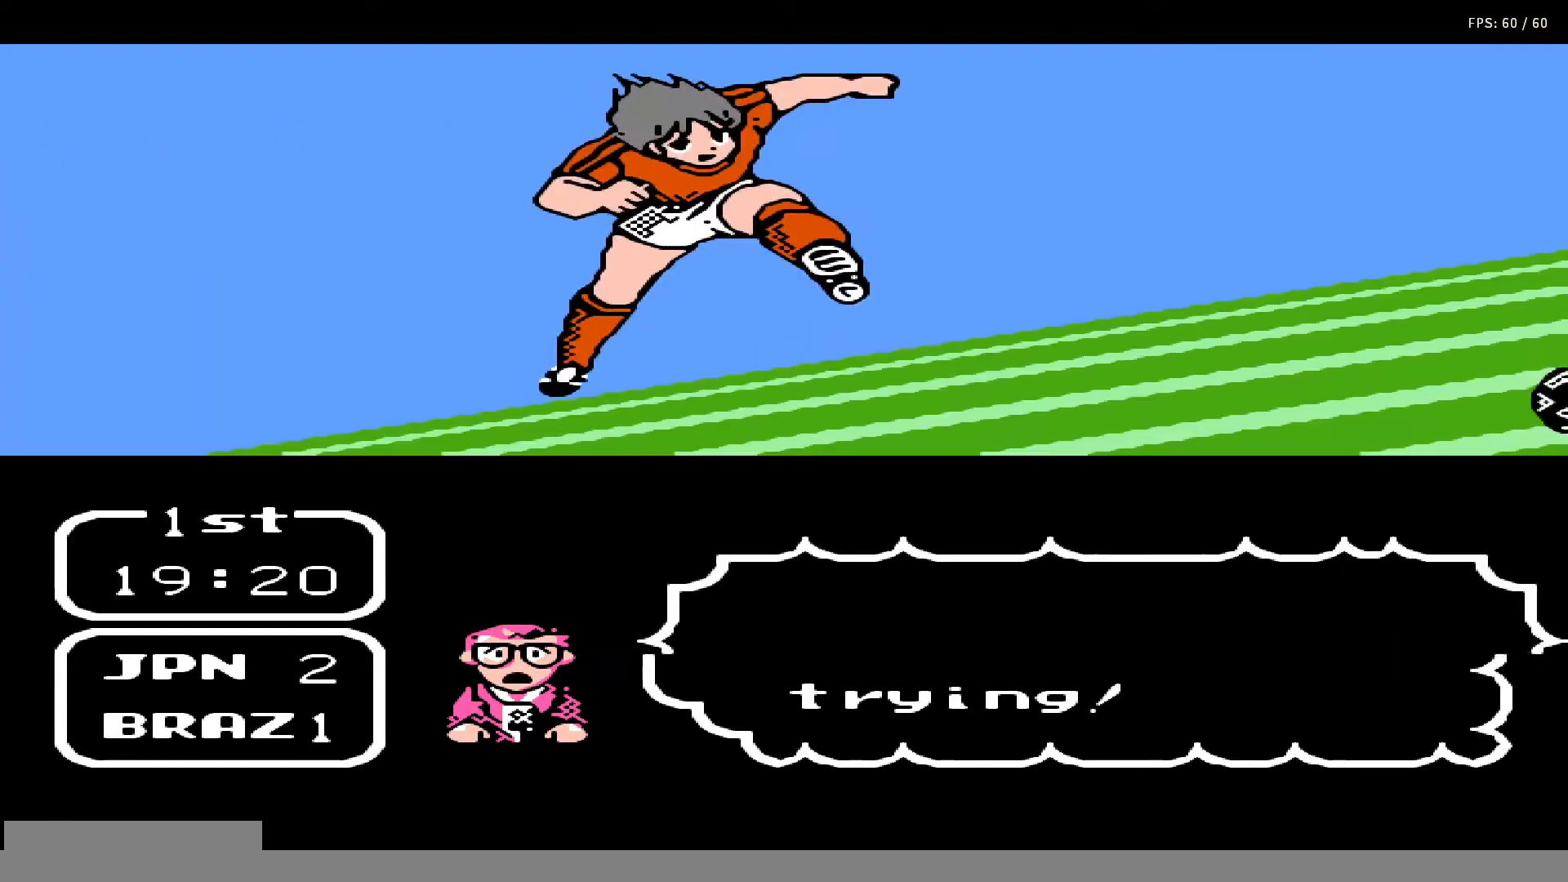
{"buttons": ["A", "B"], "events": [[17, "DPAD_RIGHT", "up"], [33, "A", "up"], [33, "B", "up"], [33, "DPAD_UP", "up"], [100, "DPAD_RIGHT", "down"], [100, "DPAD_UP", "down"], [117, "A", "down"], [117, "B", "down"], [150, "DPAD_RIGHT", "up"], [183, "DPAD_UP", "up"], [200, "A", "up"], [200, "B", "up"], [217, "DPAD_UP", "down"], [250, "DPAD_RIGHT", "down"], [300, "A", "down"], [300, "B", "down"], [300, "DPAD_RIGHT", "up"], [300, "DPAD_UP", "up"], [367, "A", "up"], [367, "B", "up"], [367, "DPAD_UP", "down"], [400, "DPAD_RIGHT", "down"], [450, "DPAD_RIGHT", "up"], [467, "B", "down"], [467, "DPAD_UP", "up"], [483, "A", "down"]]}
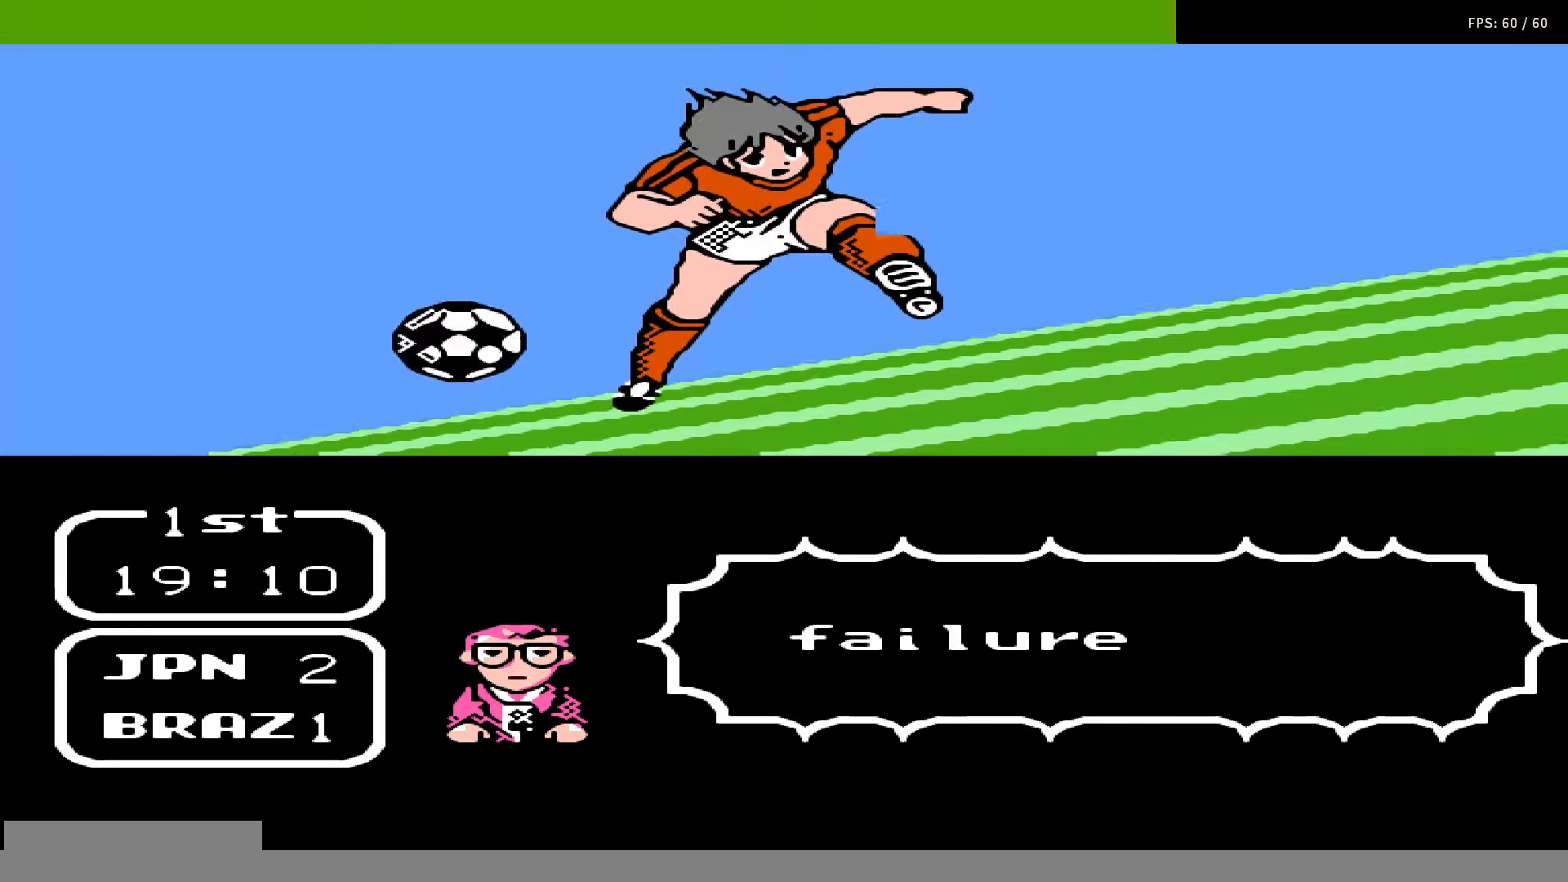
{"buttons": [], "events": [[33, "DPAD_UP", "down"], [67, "A", "up"], [67, "B", "up"], [100, "DPAD_UP", "up"], [133, "DPAD_UP", "down"], [167, "A", "down"], [167, "B", "down"], [167, "DPAD_RIGHT", "down"], [200, "DPAD_RIGHT", "up"], [267, "A", "up"], [267, "B", "up"], [267, "DPAD_UP", "up"], [283, "DPAD_UP", "down"], [333, "B", "down"], [367, "A", "down"], [367, "DPAD_UP", "up"], [450, "A", "up"], [450, "DPAD_RIGHT", "down"], [450, "DPAD_UP", "down"], [467, "B", "up"], [483, "DPAD_RIGHT", "up"], [500, "DPAD_UP", "up"]]}
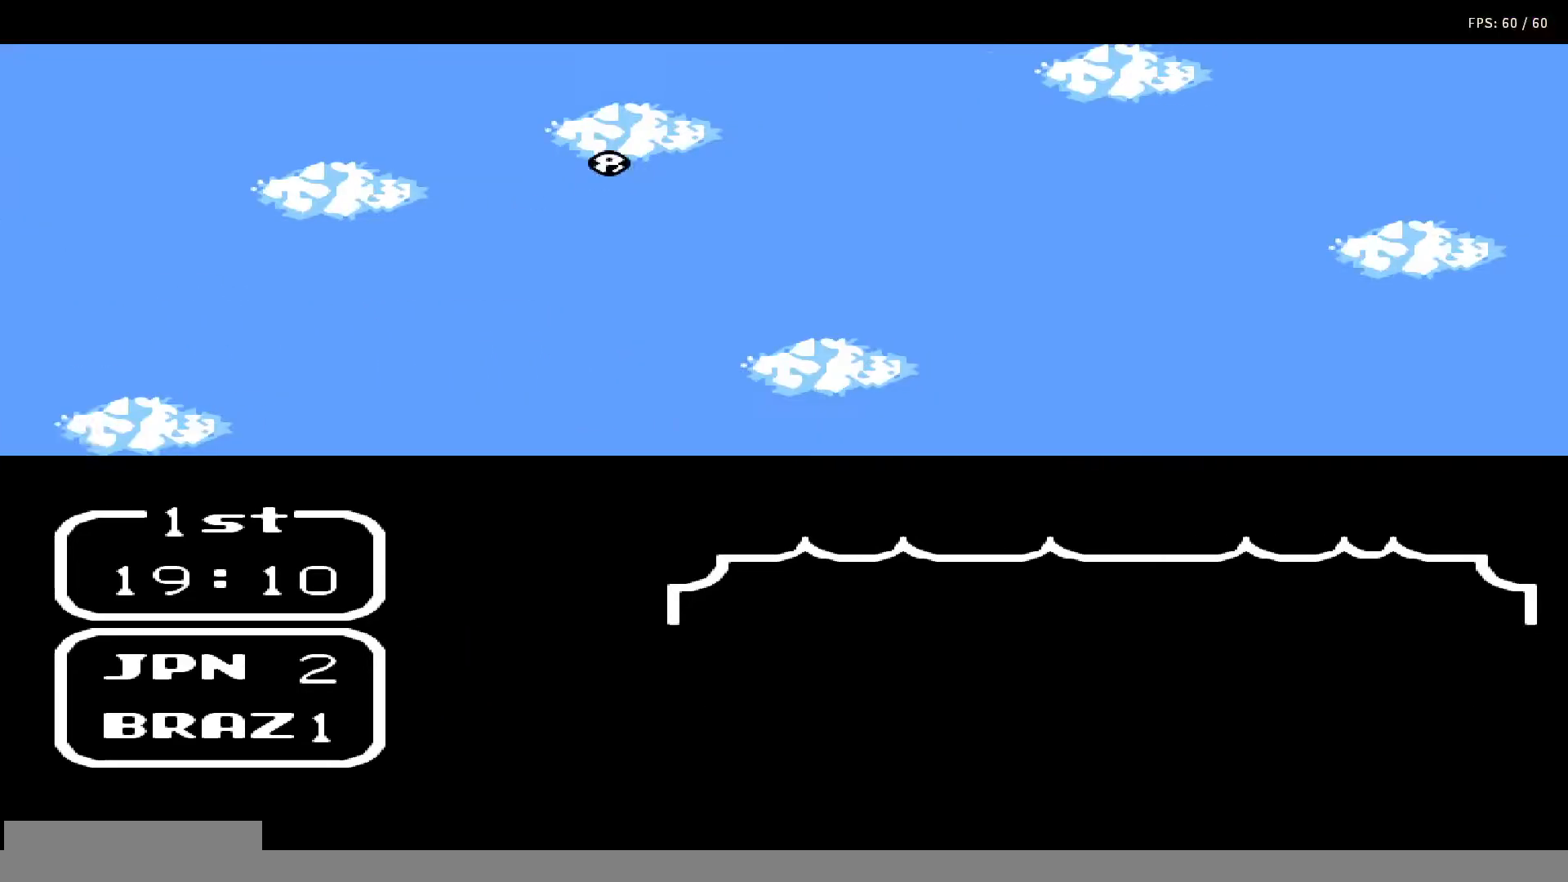
{"buttons": [], "events": [[33, "B", "down"], [50, "A", "down"], [67, "DPAD_UP", "down"], [133, "A", "up"], [133, "B", "up"], [133, "DPAD_UP", "up"], [183, "DPAD_UP", "down"], [217, "A", "down"], [217, "B", "down"], [267, "DPAD_UP", "up"], [300, "A", "up"], [317, "B", "up"], [317, "DPAD_UP", "down"], [400, "DPAD_UP", "up"]]}
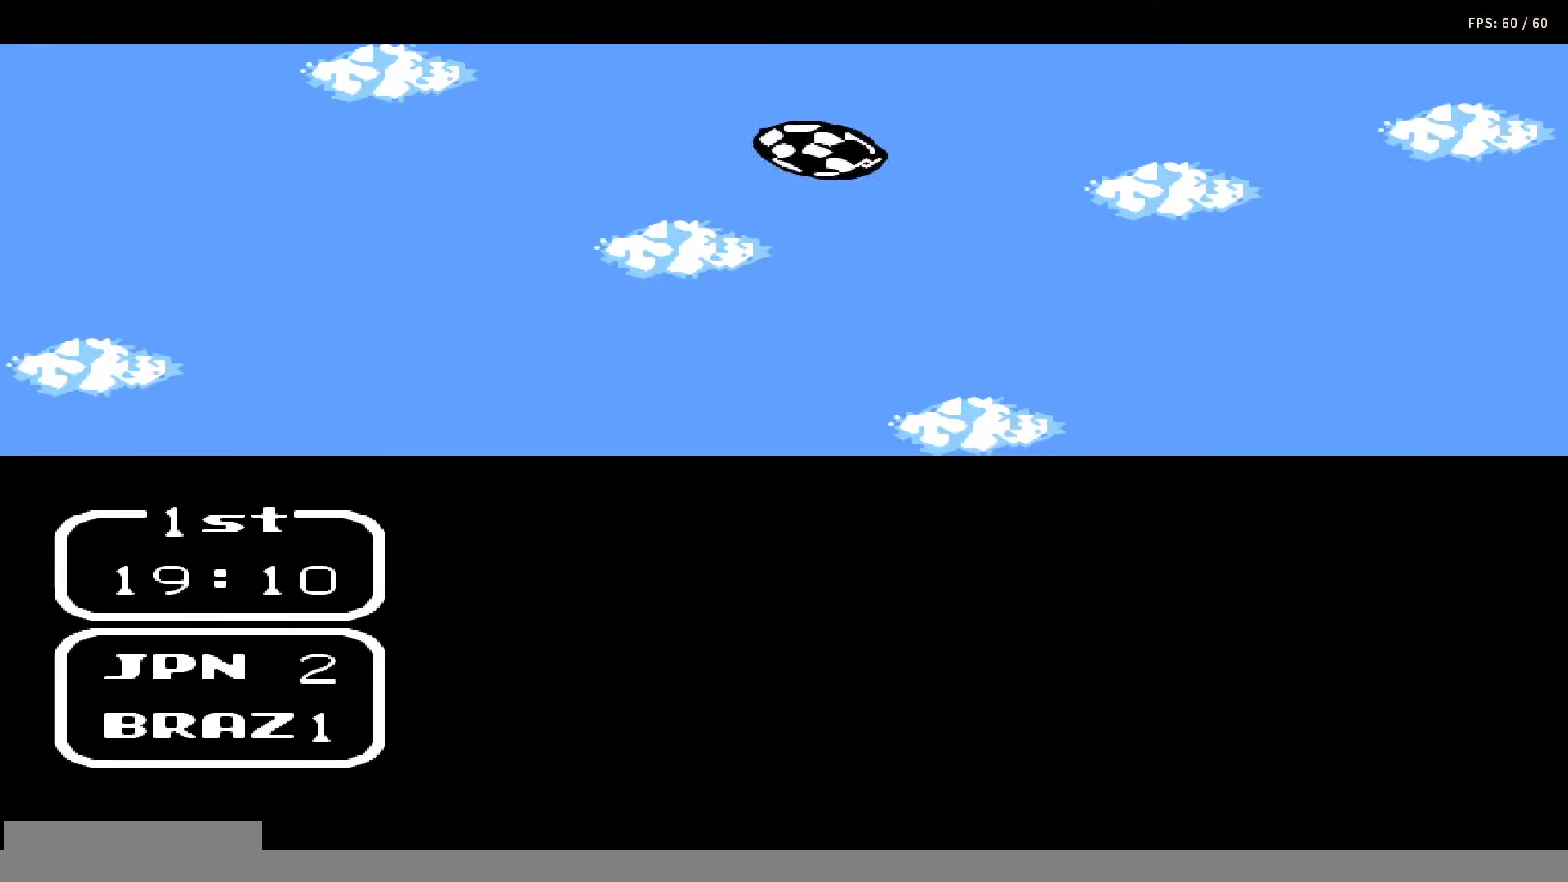
{"buttons": [], "events": []}
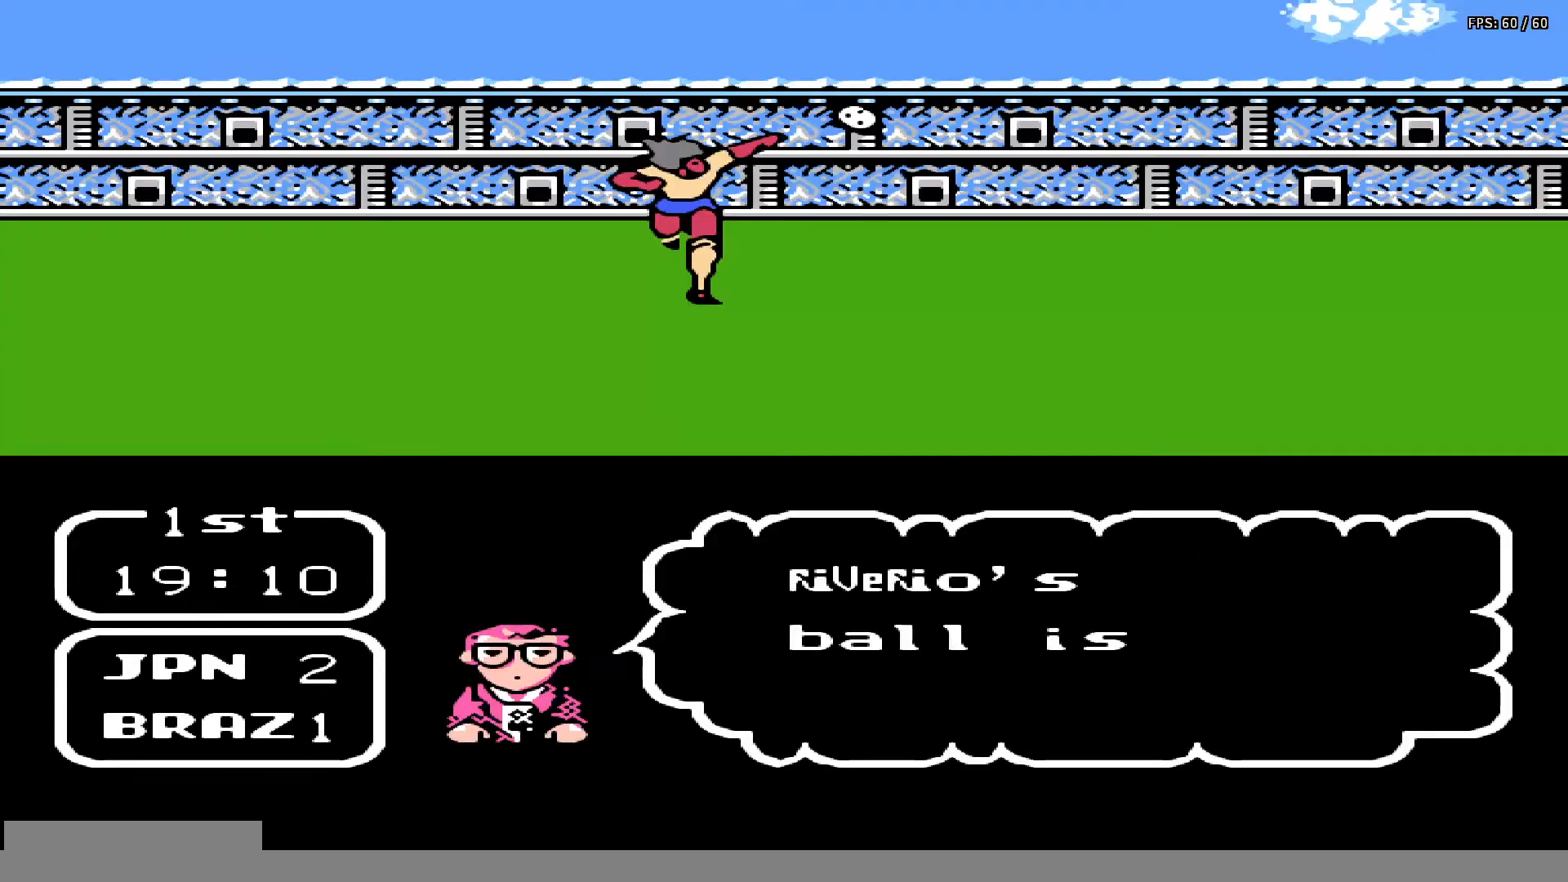
{"buttons": [], "events": []}
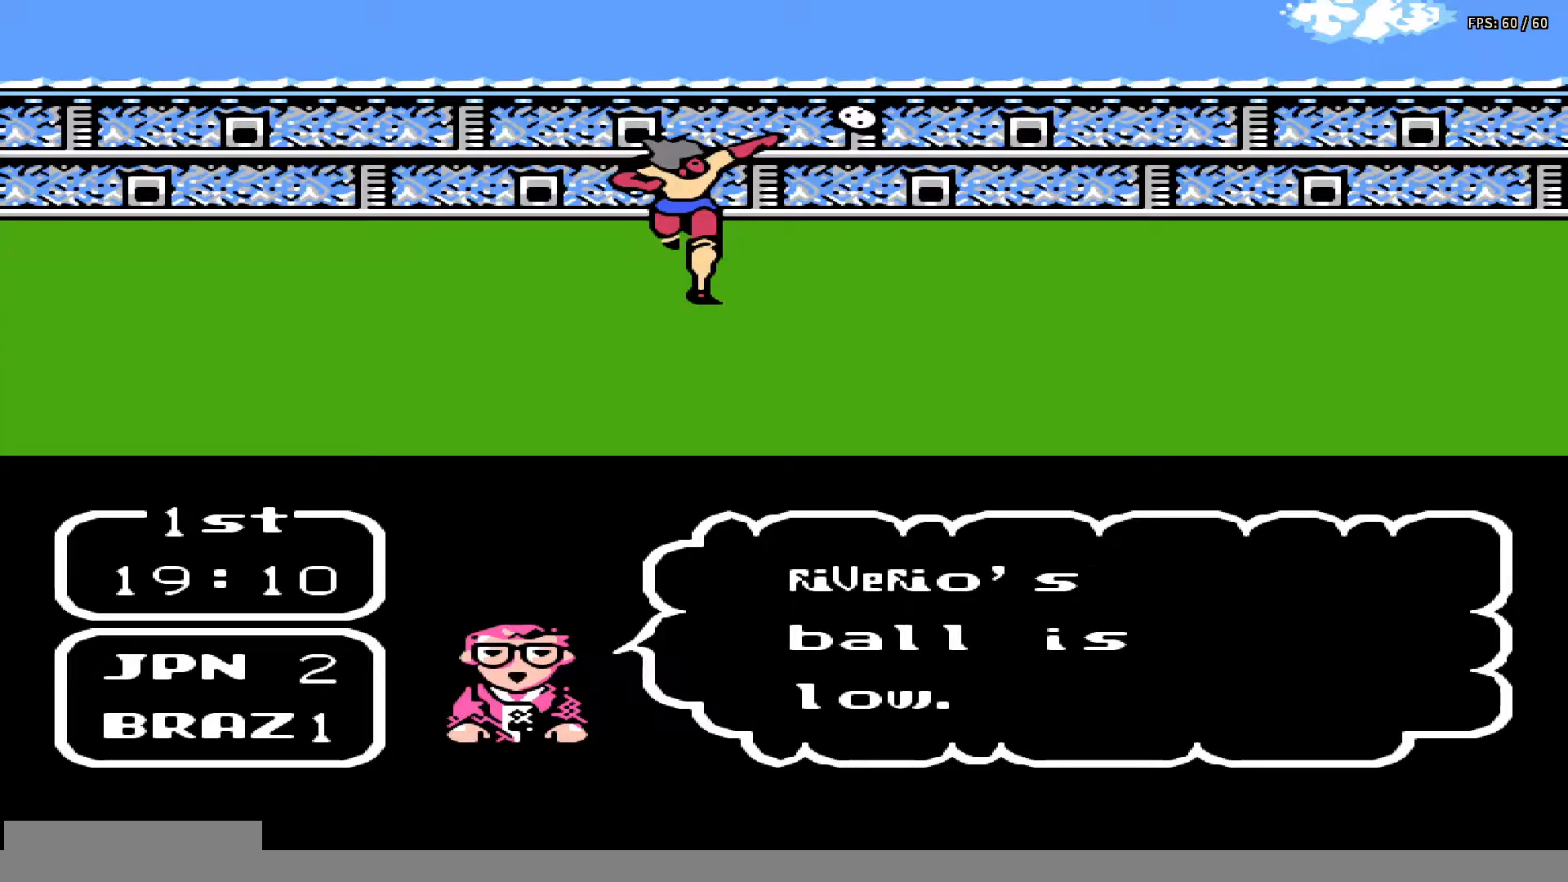
{"buttons": [], "events": []}
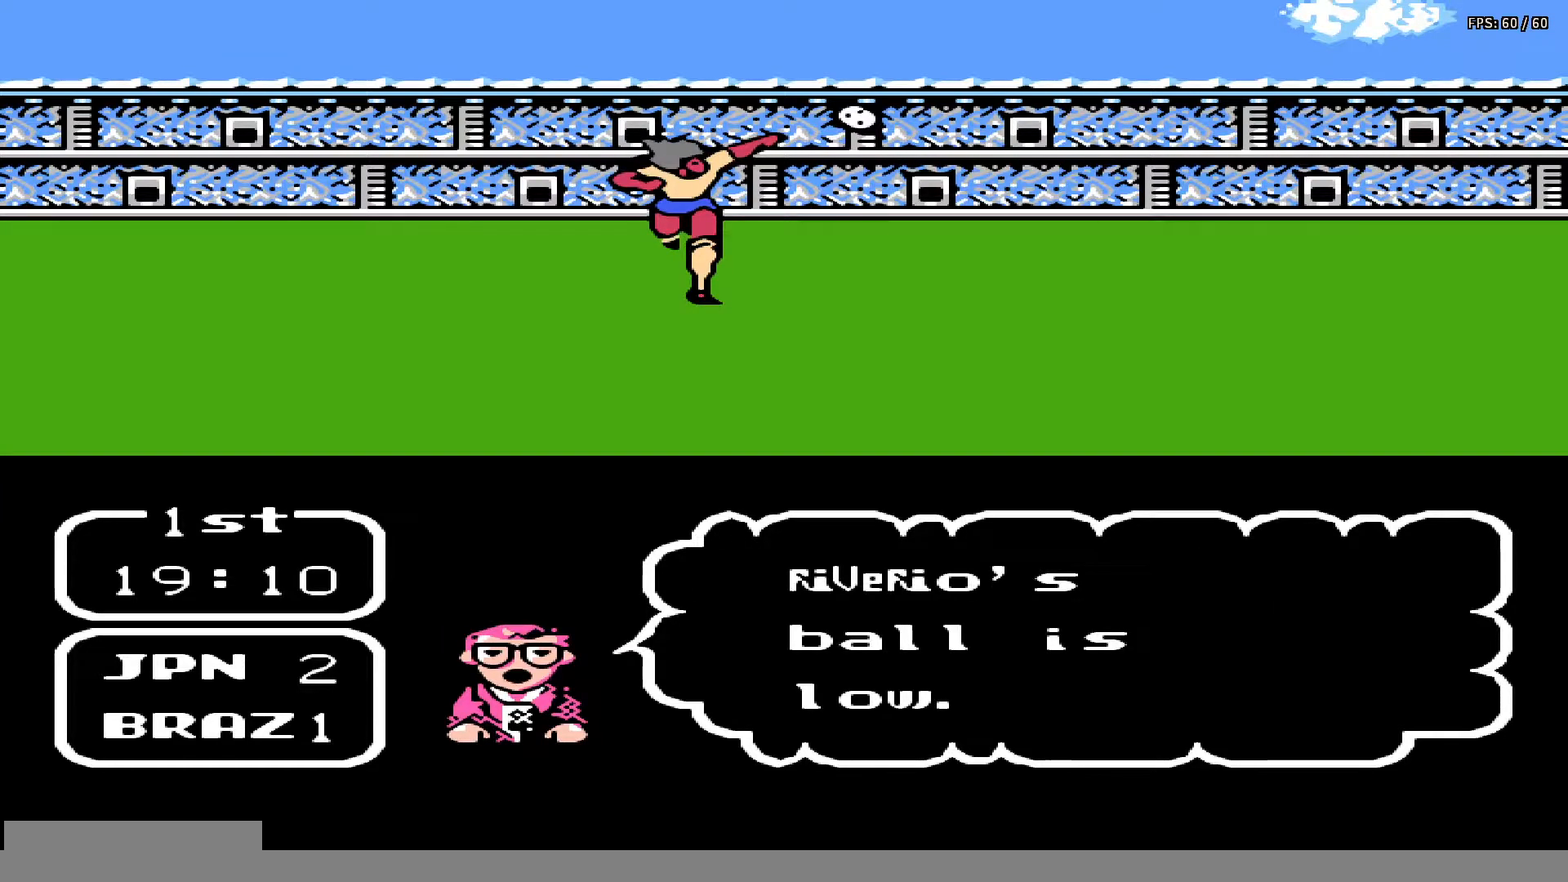
{"buttons": [], "events": []}
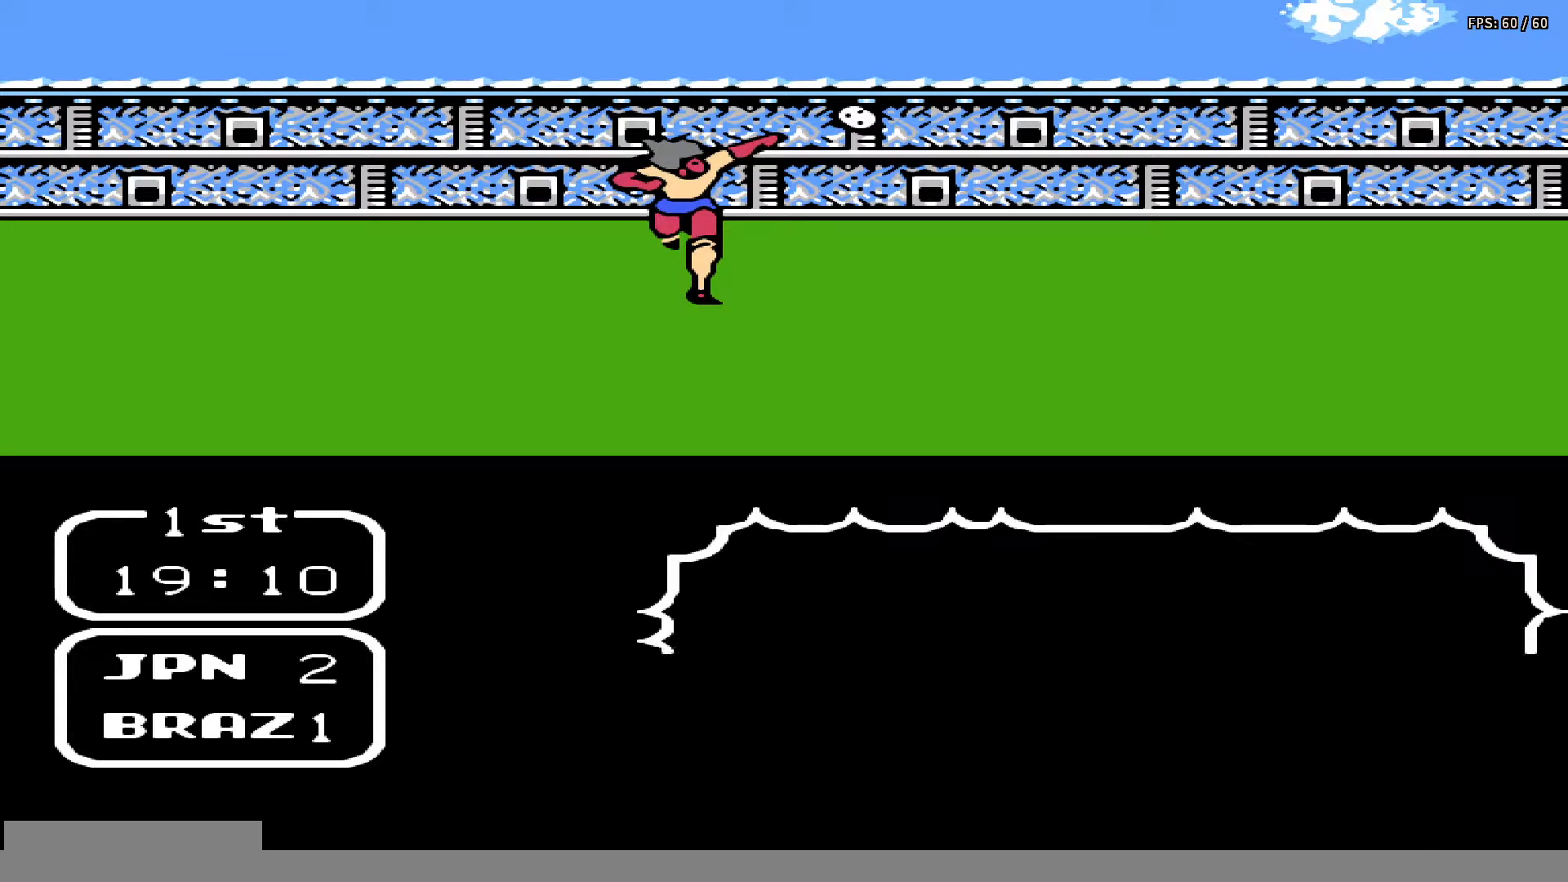
{"buttons": [], "events": []}
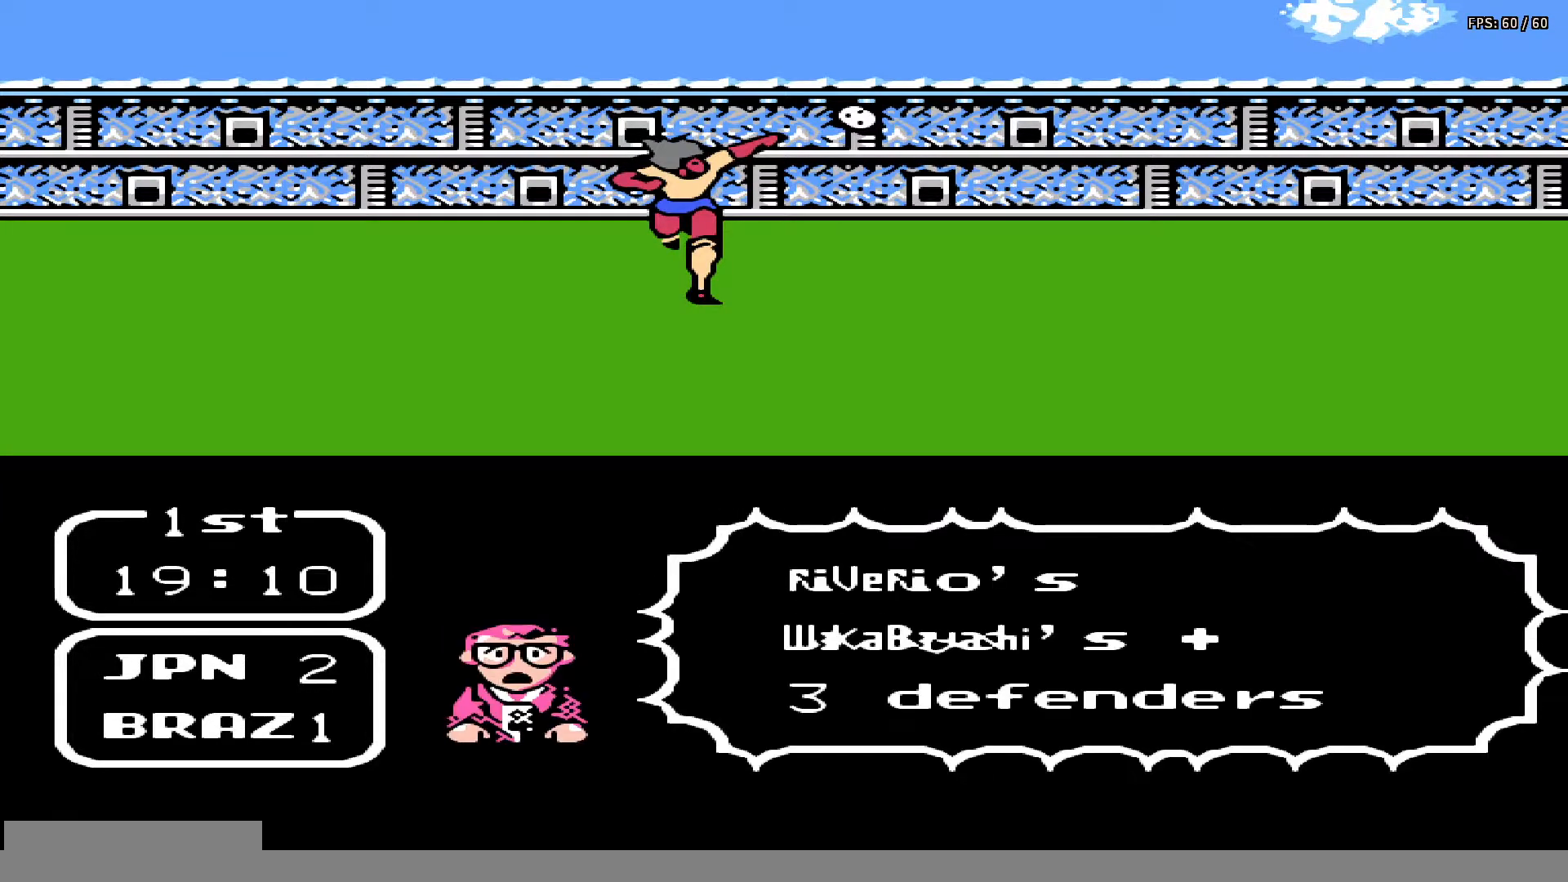
{"buttons": [], "events": []}
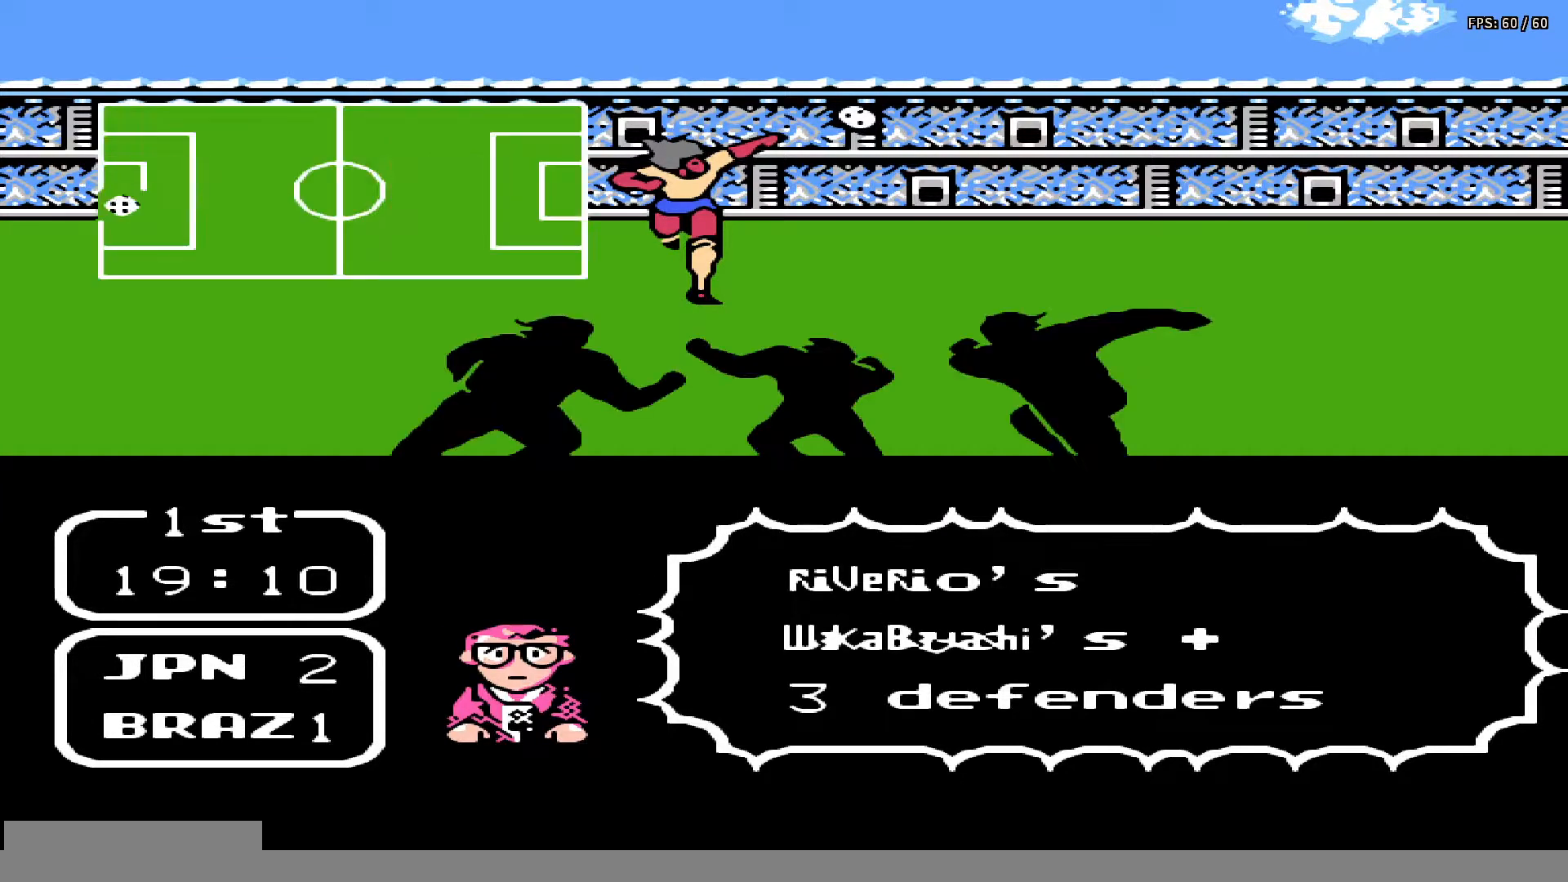
{"buttons": [], "events": []}
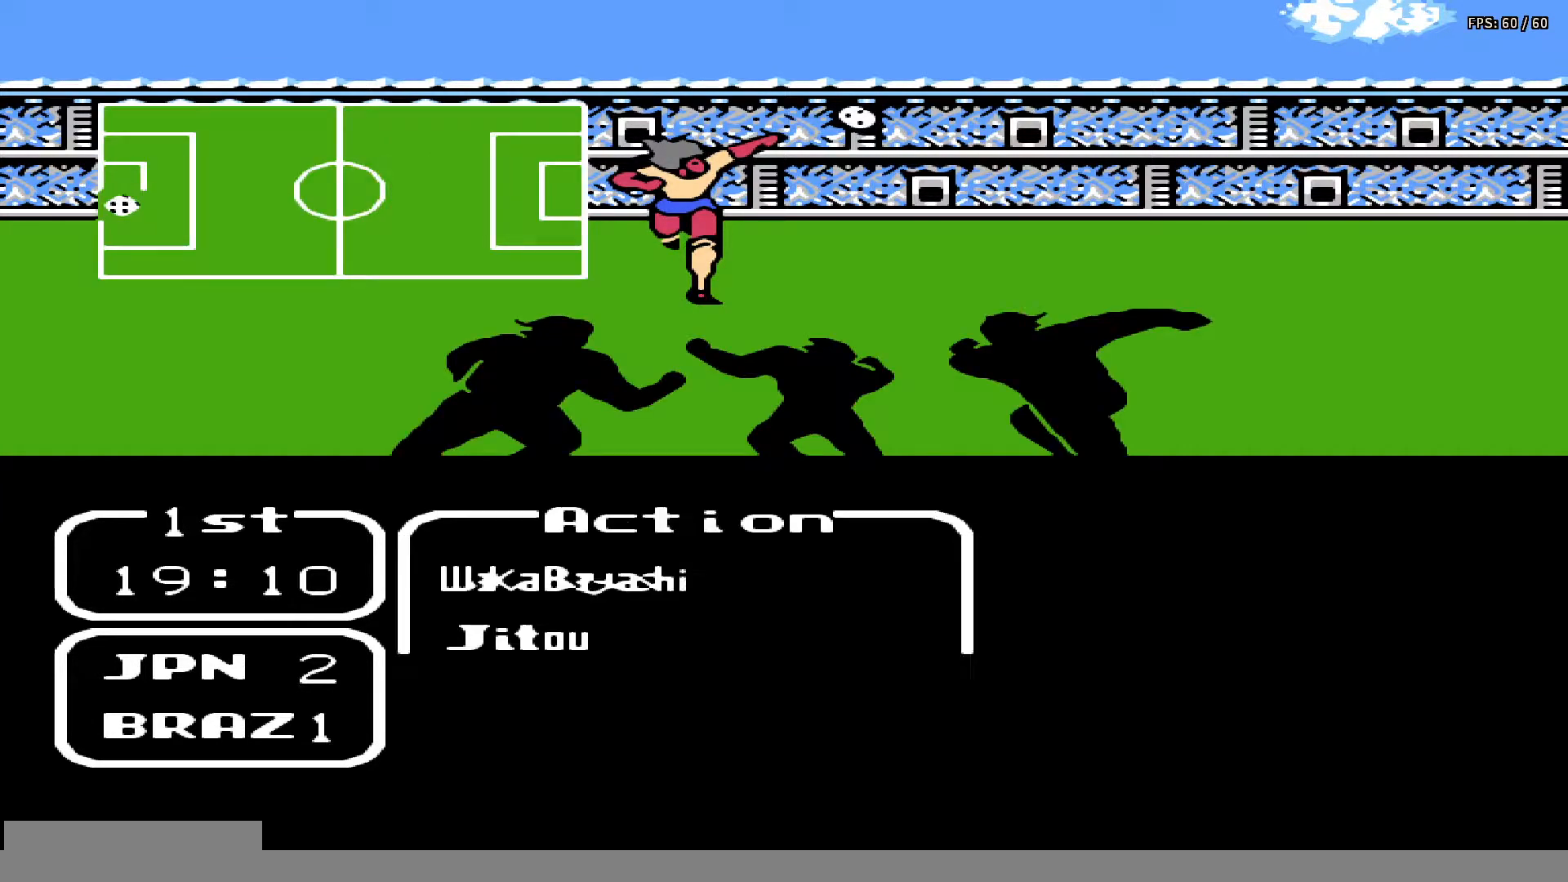
{"buttons": [], "events": [[183, "DPAD_RIGHT", "down"], [317, "A", "down"], [333, "DPAD_RIGHT", "up"], [500, "A", "up"]]}
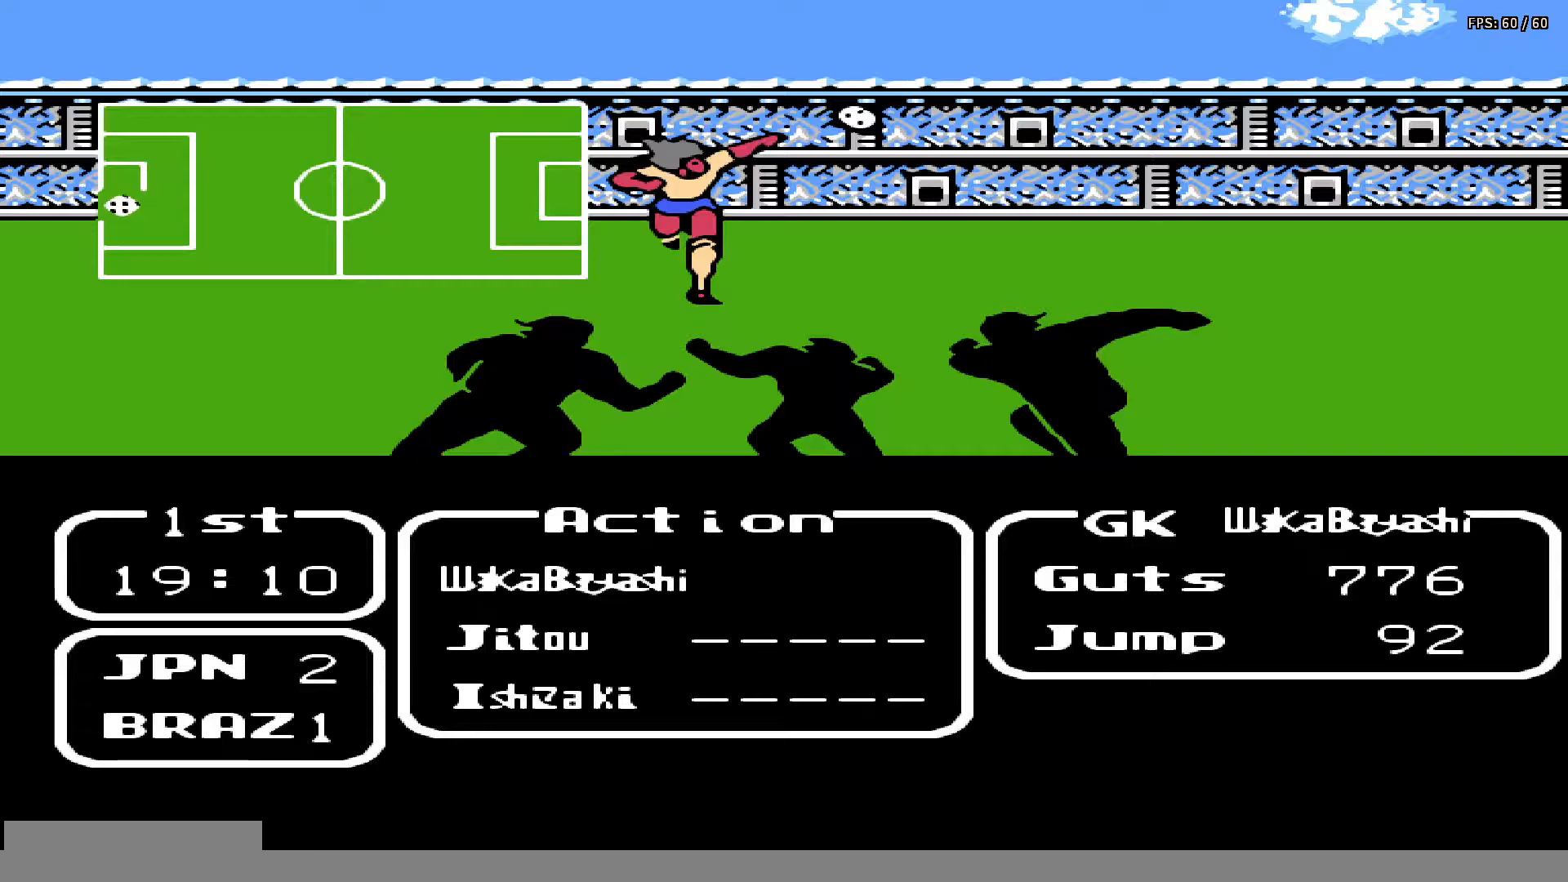
{"buttons": [], "events": [[150, "DPAD_RIGHT", "down"], [250, "A", "down"], [317, "DPAD_RIGHT", "up"], [400, "A", "up"]]}
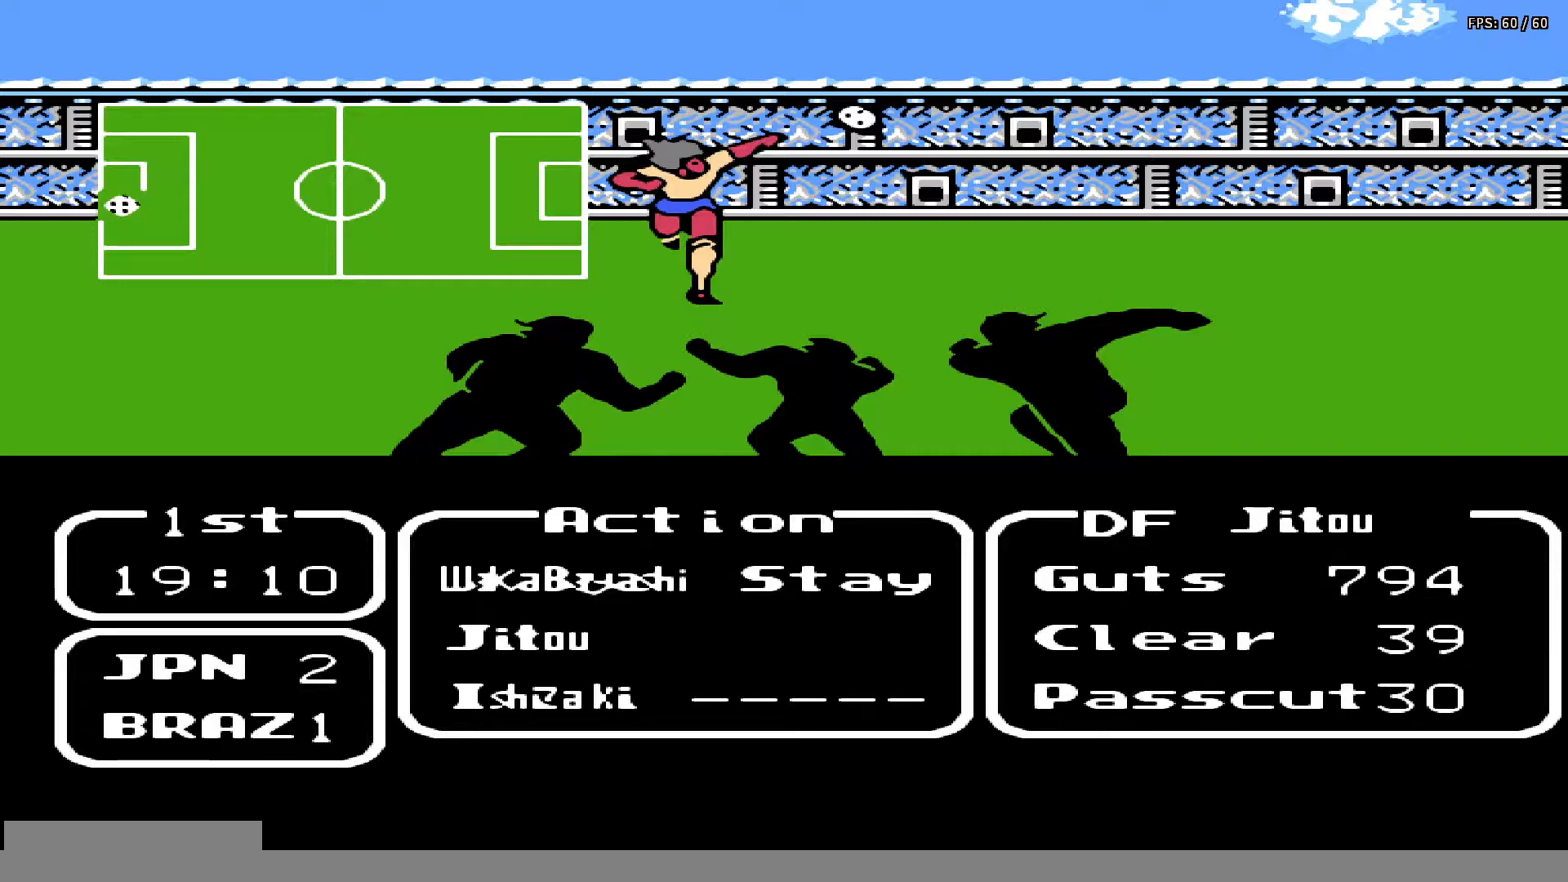
{"buttons": [], "events": []}
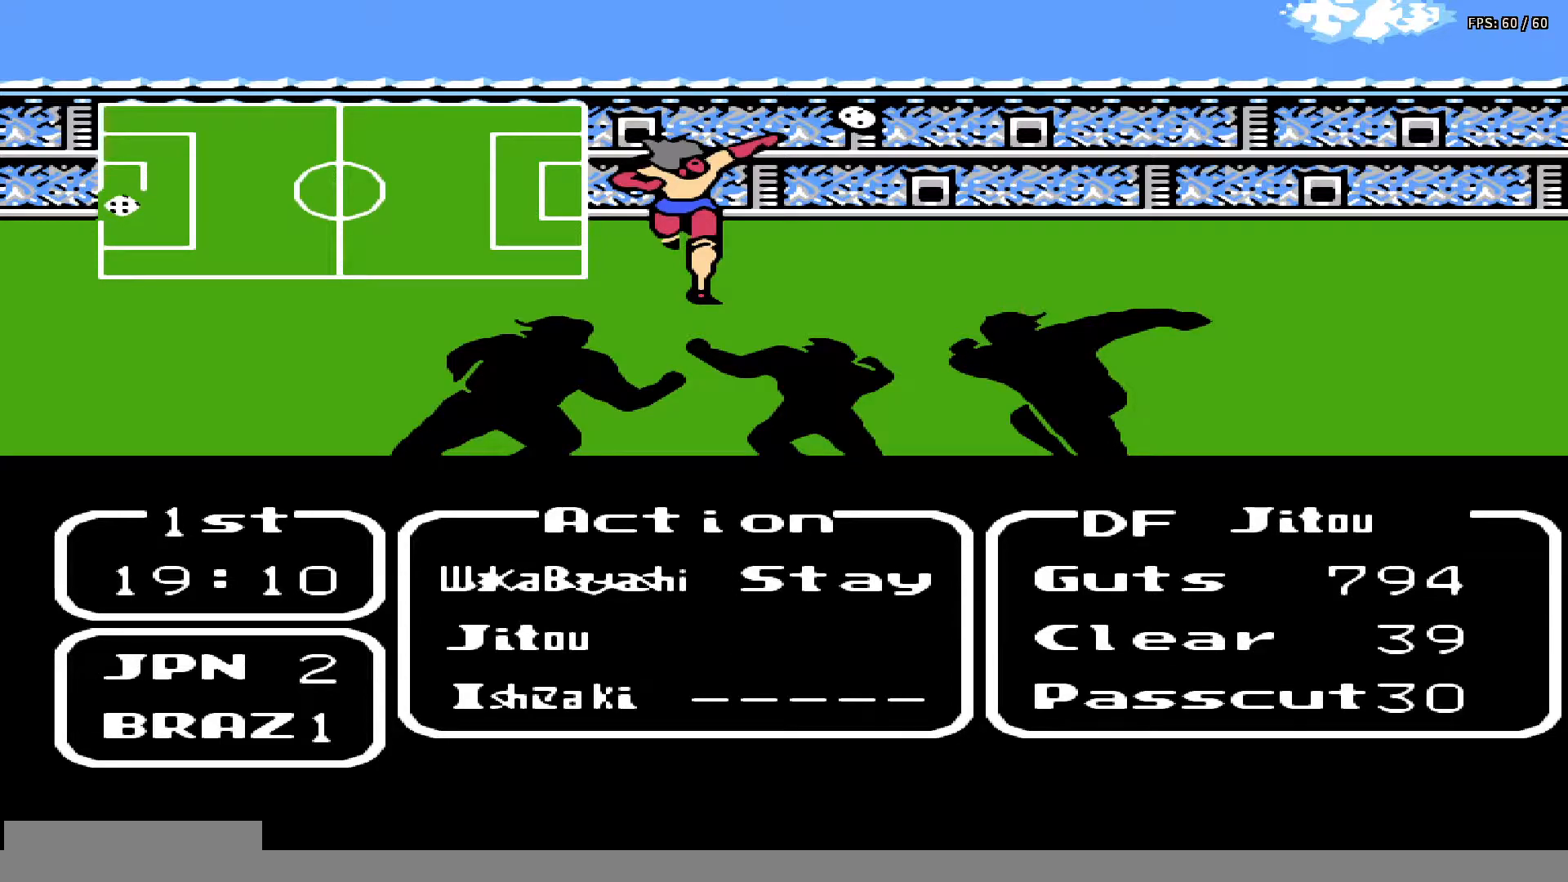
{"buttons": [], "events": []}
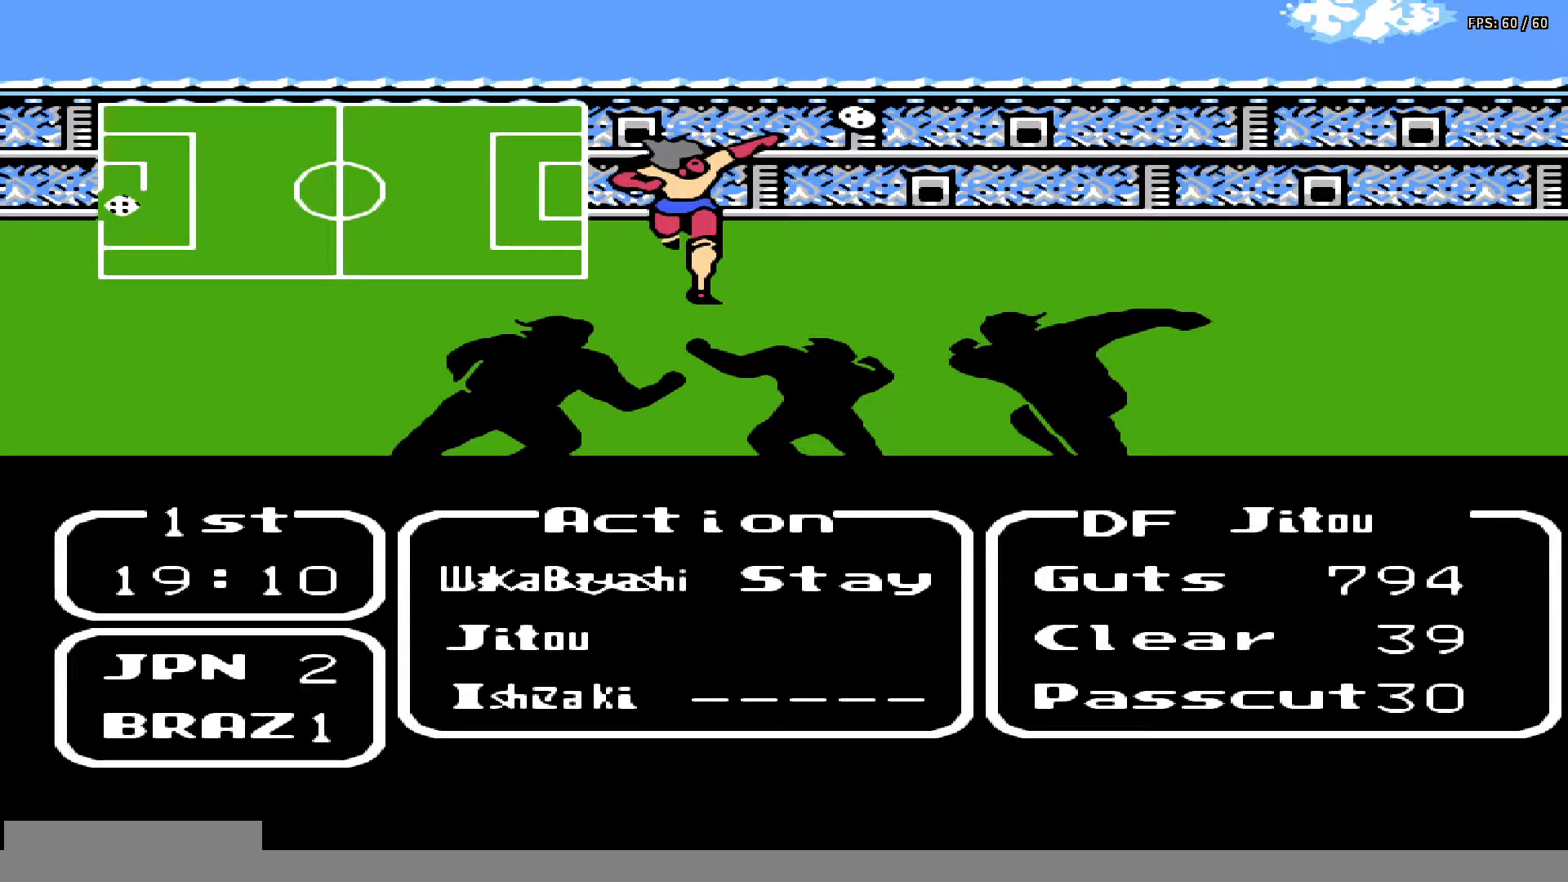
{"buttons": ["A"], "events": [[367, "DPAD_RIGHT", "down"], [417, "A", "down"], [450, "DPAD_RIGHT", "up"]]}
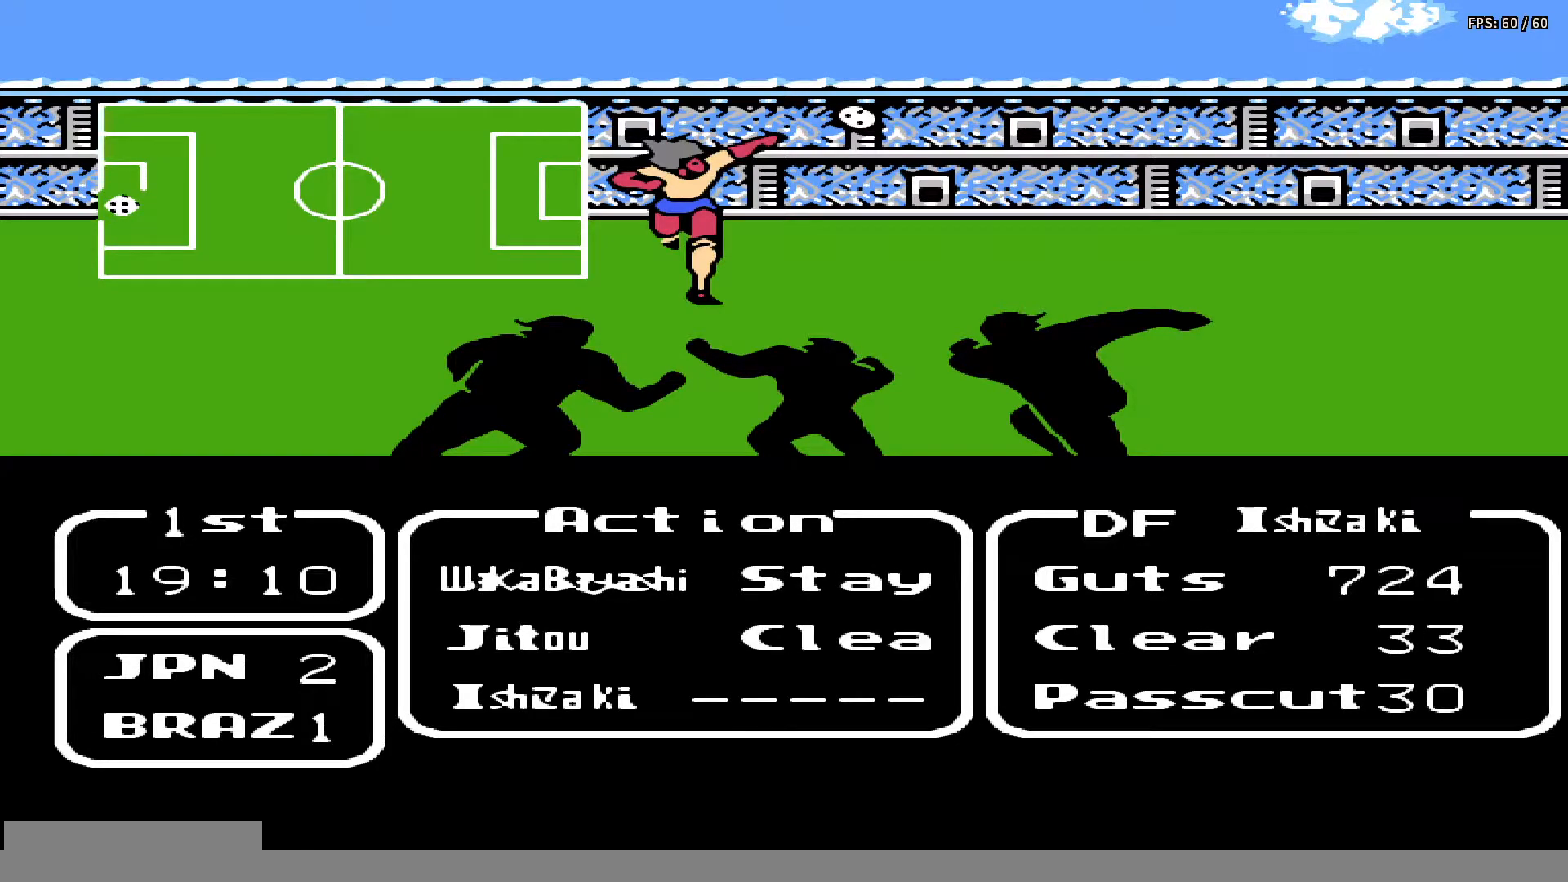
{"buttons": ["DPAD_RIGHT"], "events": [[17, "A", "up"], [17, "DPAD_RIGHT", "down"], [100, "A", "down"], [100, "DPAD_RIGHT", "up"], [150, "DPAD_RIGHT", "down"], [183, "A", "up"], [217, "DPAD_RIGHT", "up"], [250, "A", "down"], [300, "DPAD_RIGHT", "down"], [350, "A", "up"], [367, "DPAD_RIGHT", "up"], [417, "A", "down"], [450, "DPAD_RIGHT", "down"], [500, "A", "up"]]}
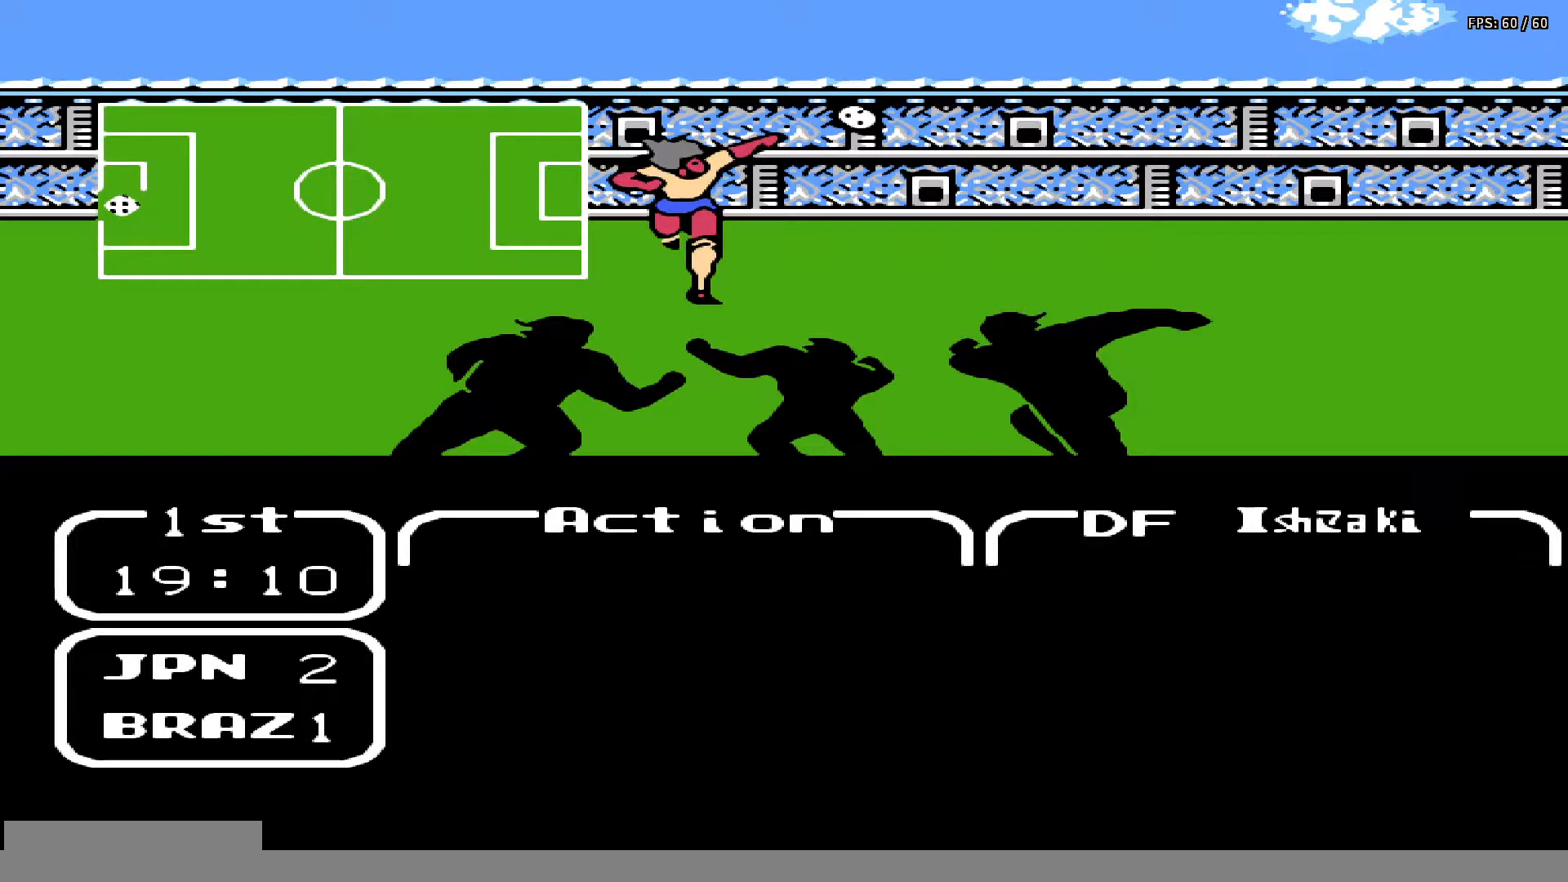
{"buttons": ["DPAD_UP"], "events": [[17, "DPAD_RIGHT", "up"], [50, "A", "down"], [83, "DPAD_RIGHT", "down"], [150, "A", "up"], [150, "DPAD_RIGHT", "up"], [217, "A", "down"], [217, "DPAD_RIGHT", "down"], [250, "DPAD_RIGHT", "up"], [283, "A", "up"], [317, "DPAD_UP", "down"], [333, "DPAD_RIGHT", "down"], [367, "DPAD_RIGHT", "up"], [400, "A", "down"], [400, "B", "down"], [500, "A", "up"], [500, "B", "up"]]}
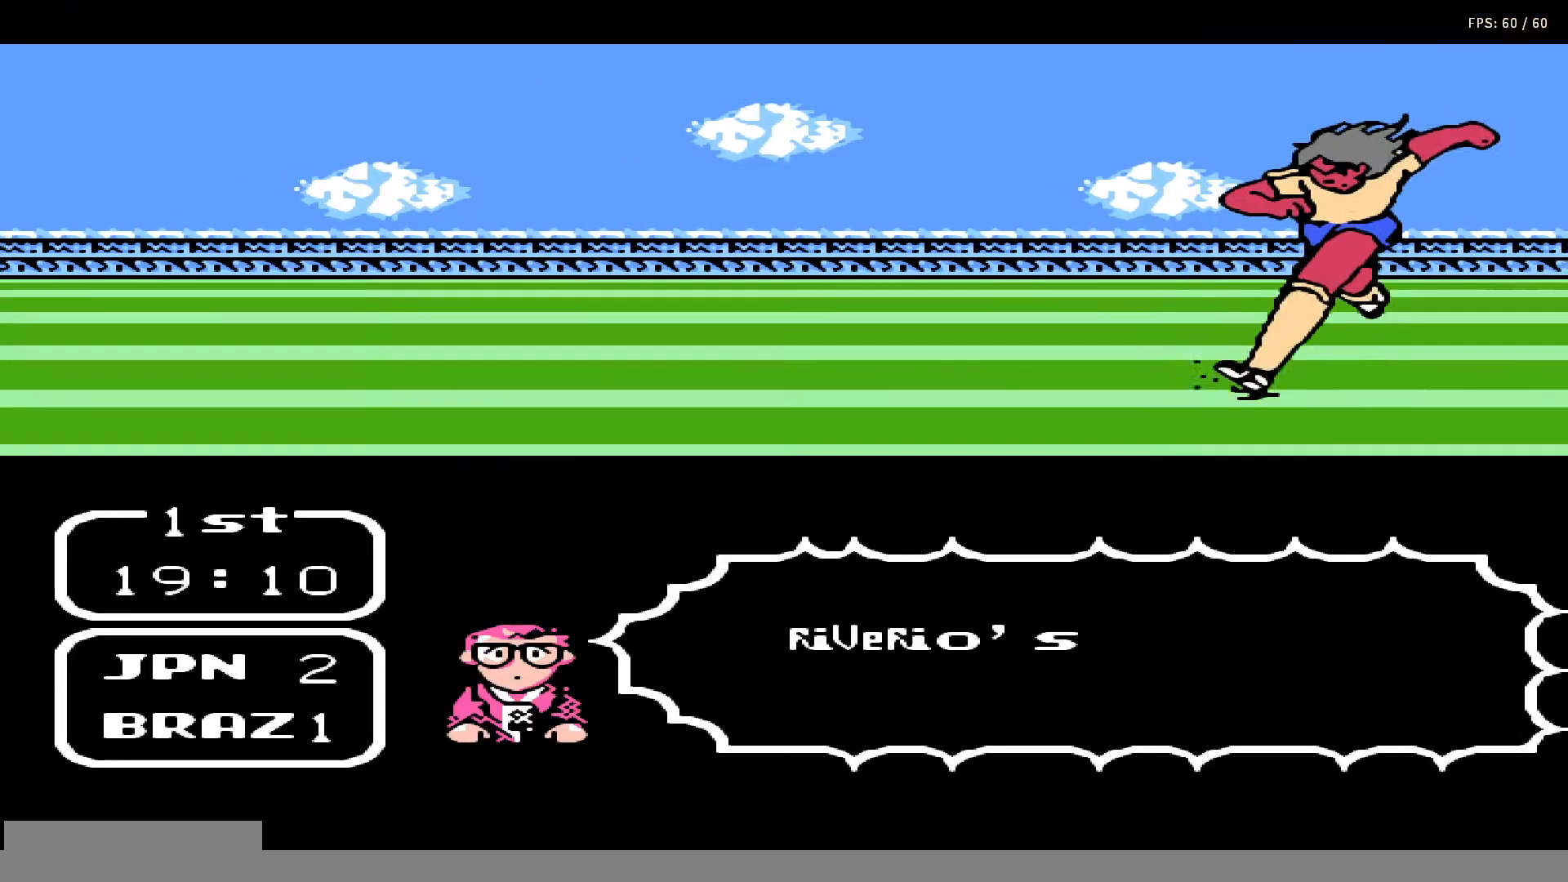
{"buttons": ["A", "B", "DPAD_UP"], "events": [[17, "DPAD_UP", "up"], [67, "A", "down"], [83, "B", "down"], [83, "DPAD_UP", "down"], [133, "A", "up"], [133, "B", "up"], [150, "DPAD_UP", "up"], [167, "DPAD_UP", "down"], [233, "A", "down"], [233, "B", "down"], [283, "DPAD_UP", "up"], [300, "A", "up"], [300, "B", "up"], [333, "DPAD_UP", "down"], [367, "A", "down"], [367, "B", "down"], [400, "DPAD_UP", "up"], [450, "A", "up"], [450, "B", "up"], [450, "DPAD_UP", "down"], [483, "DPAD_RIGHT", "down"], [500, "A", "down"], [500, "B", "down"], [500, "DPAD_RIGHT", "up"]]}
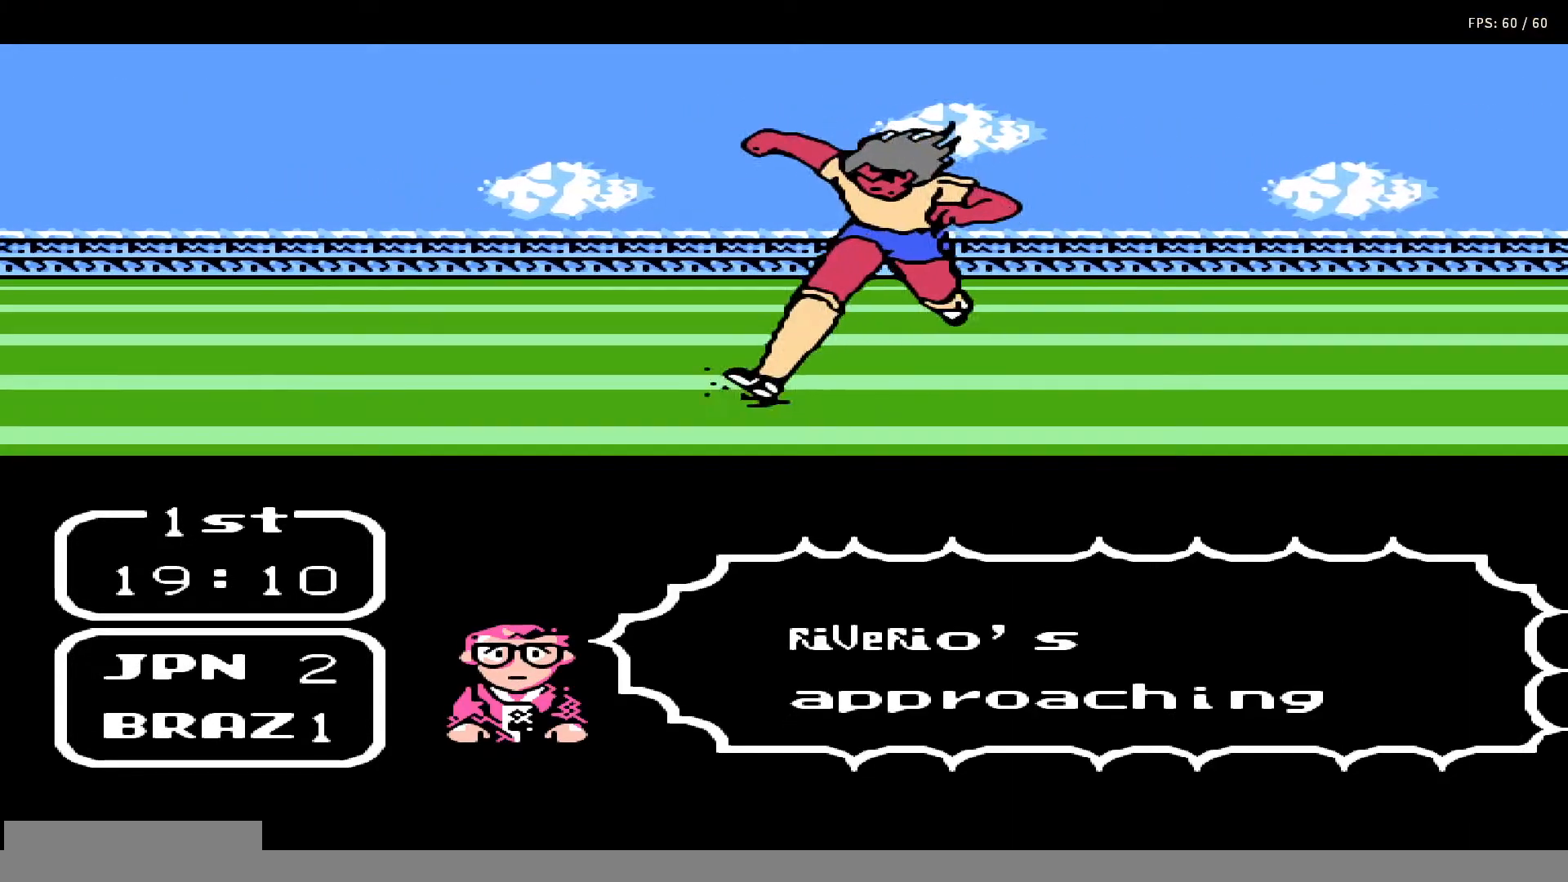
{"buttons": ["A", "B", "DPAD_UP", "DPAD_RIGHT"], "events": [[33, "DPAD_UP", "up"], [67, "DPAD_UP", "down"], [83, "A", "up"], [83, "B", "up"], [133, "A", "down"], [150, "B", "down"], [150, "DPAD_UP", "up"], [200, "DPAD_RIGHT", "down"], [200, "DPAD_UP", "down"], [217, "B", "up"], [250, "A", "up"], [250, "DPAD_RIGHT", "up"], [283, "A", "down"], [283, "DPAD_UP", "up"], [300, "B", "down"], [333, "DPAD_UP", "down"], [400, "B", "up"], [417, "A", "up"], [433, "DPAD_UP", "up"], [483, "A", "down"], [483, "B", "down"], [483, "DPAD_UP", "down"], [500, "DPAD_RIGHT", "down"]]}
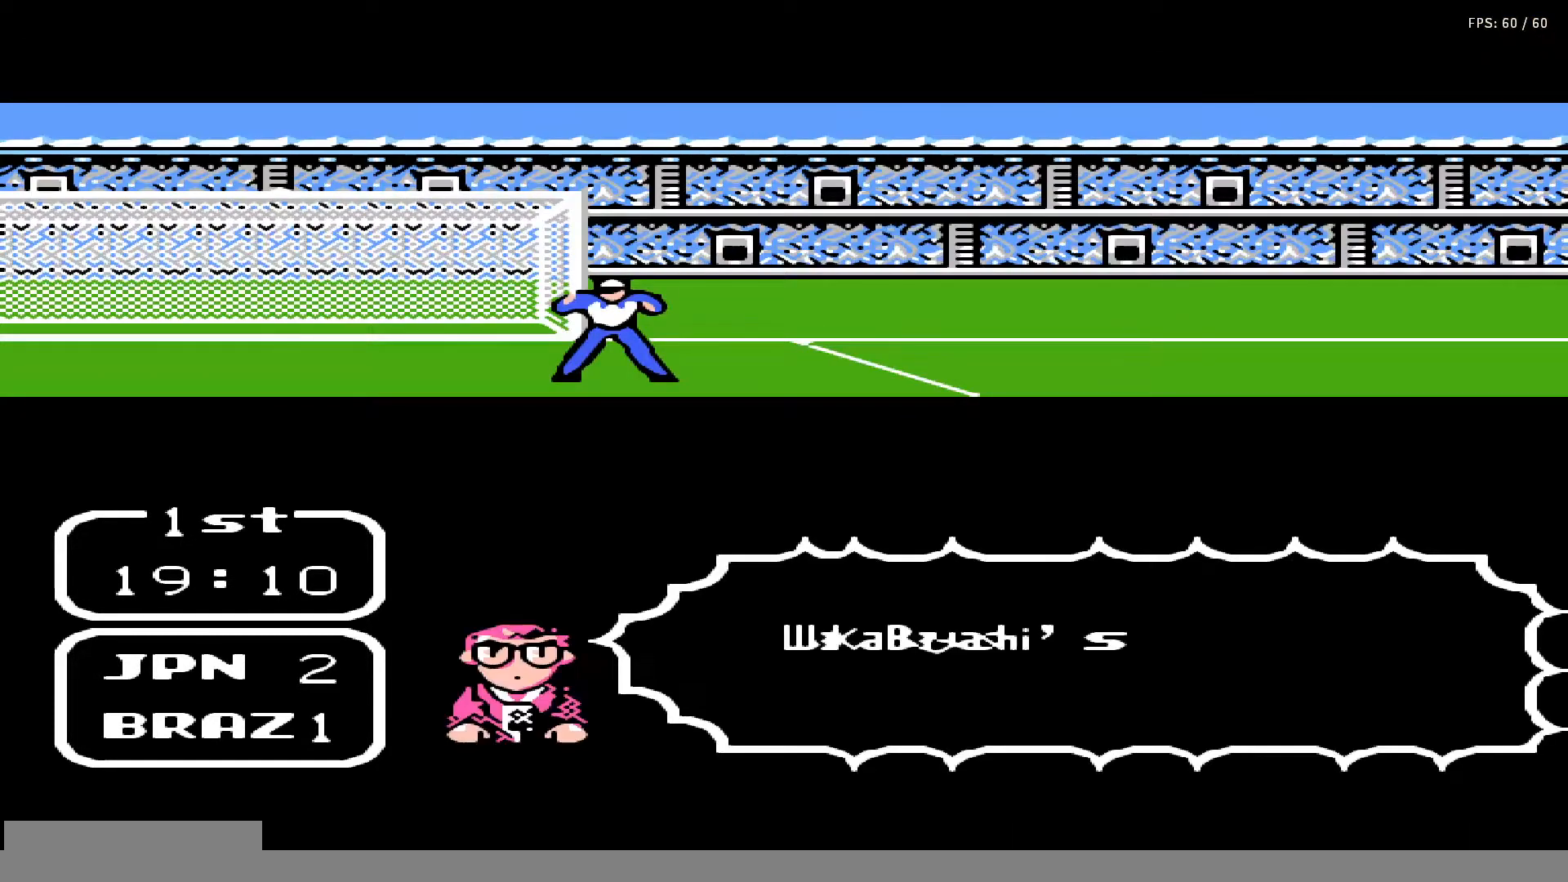
{"buttons": ["A", "B", "DPAD_UP", "DPAD_RIGHT"], "events": [[50, "DPAD_RIGHT", "up"], [67, "B", "up"], [67, "DPAD_UP", "up"], [83, "A", "up"], [117, "DPAD_UP", "down"], [133, "A", "down"], [133, "DPAD_RIGHT", "down"], [150, "B", "down"], [183, "DPAD_RIGHT", "up"], [217, "DPAD_UP", "up"], [233, "A", "up"], [233, "B", "up"], [250, "DPAD_RIGHT", "down"], [250, "DPAD_UP", "down"], [283, "DPAD_RIGHT", "up"], [317, "A", "down"], [317, "B", "down"], [317, "DPAD_UP", "up"], [367, "DPAD_UP", "down"], [383, "DPAD_RIGHT", "down"], [400, "A", "up"], [400, "B", "up"], [433, "DPAD_RIGHT", "up"], [433, "DPAD_UP", "up"], [483, "A", "down"], [500, "B", "down"], [500, "DPAD_RIGHT", "down"], [500, "DPAD_UP", "down"]]}
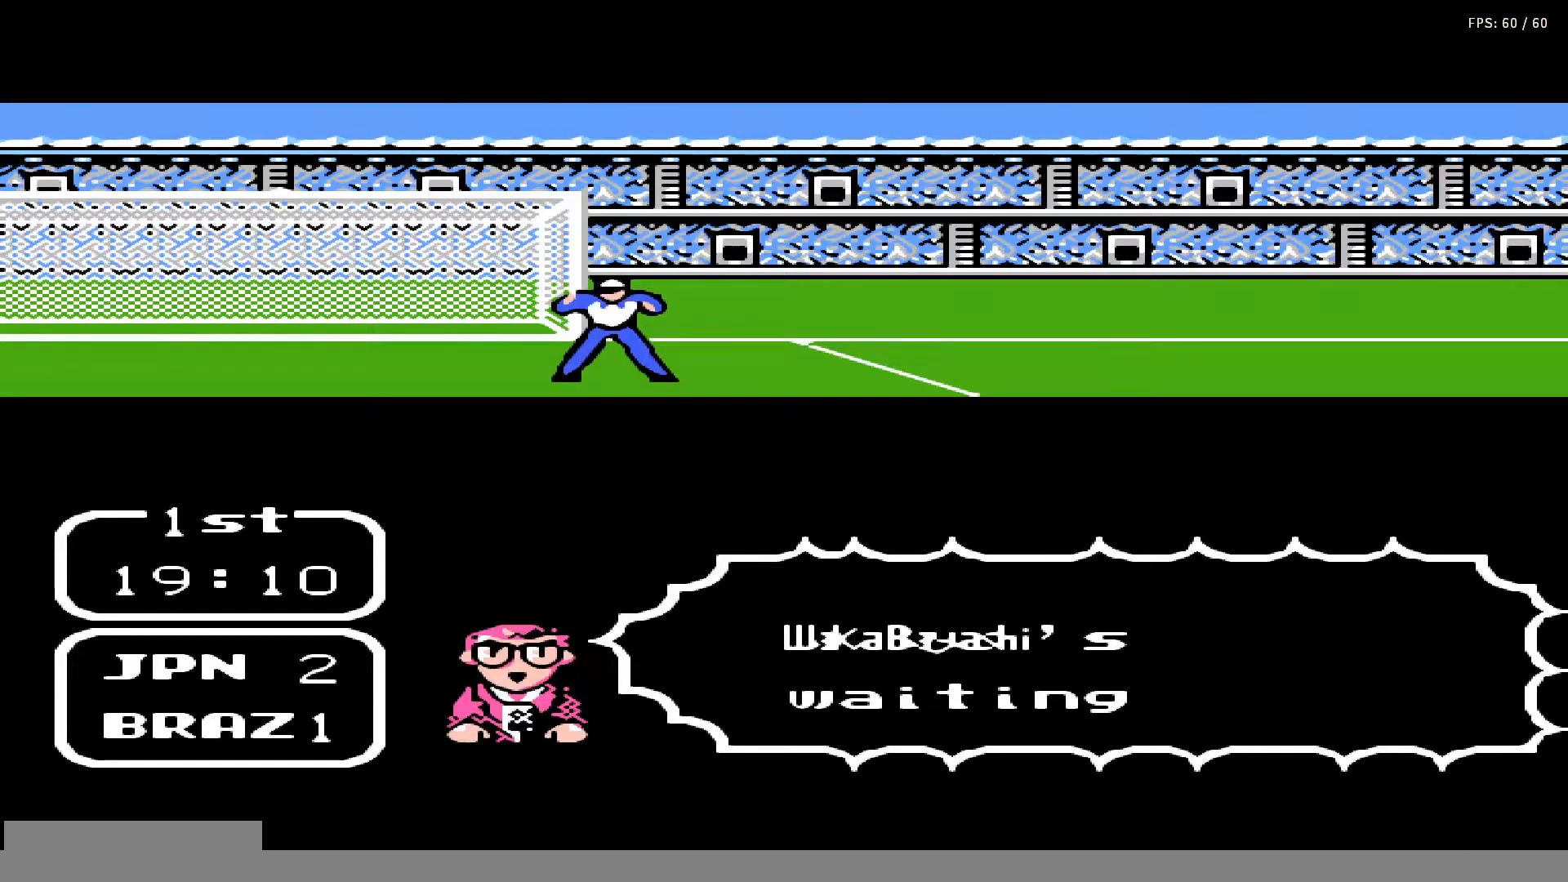
{"buttons": ["A", "B"], "events": [[50, "B", "up"], [50, "DPAD_RIGHT", "up"], [50, "DPAD_UP", "up"], [83, "A", "up"], [117, "DPAD_RIGHT", "down"], [117, "DPAD_UP", "down"], [167, "A", "down"], [167, "B", "down"], [183, "DPAD_RIGHT", "up"], [200, "DPAD_UP", "up"], [233, "A", "up"], [233, "B", "up"], [283, "DPAD_UP", "down"], [317, "A", "down"], [317, "B", "down"], [317, "DPAD_UP", "up"], [400, "A", "up"], [400, "B", "up"], [400, "DPAD_RIGHT", "down"], [400, "DPAD_UP", "down"], [483, "A", "down"], [483, "B", "down"], [483, "DPAD_RIGHT", "up"], [483, "DPAD_UP", "up"]]}
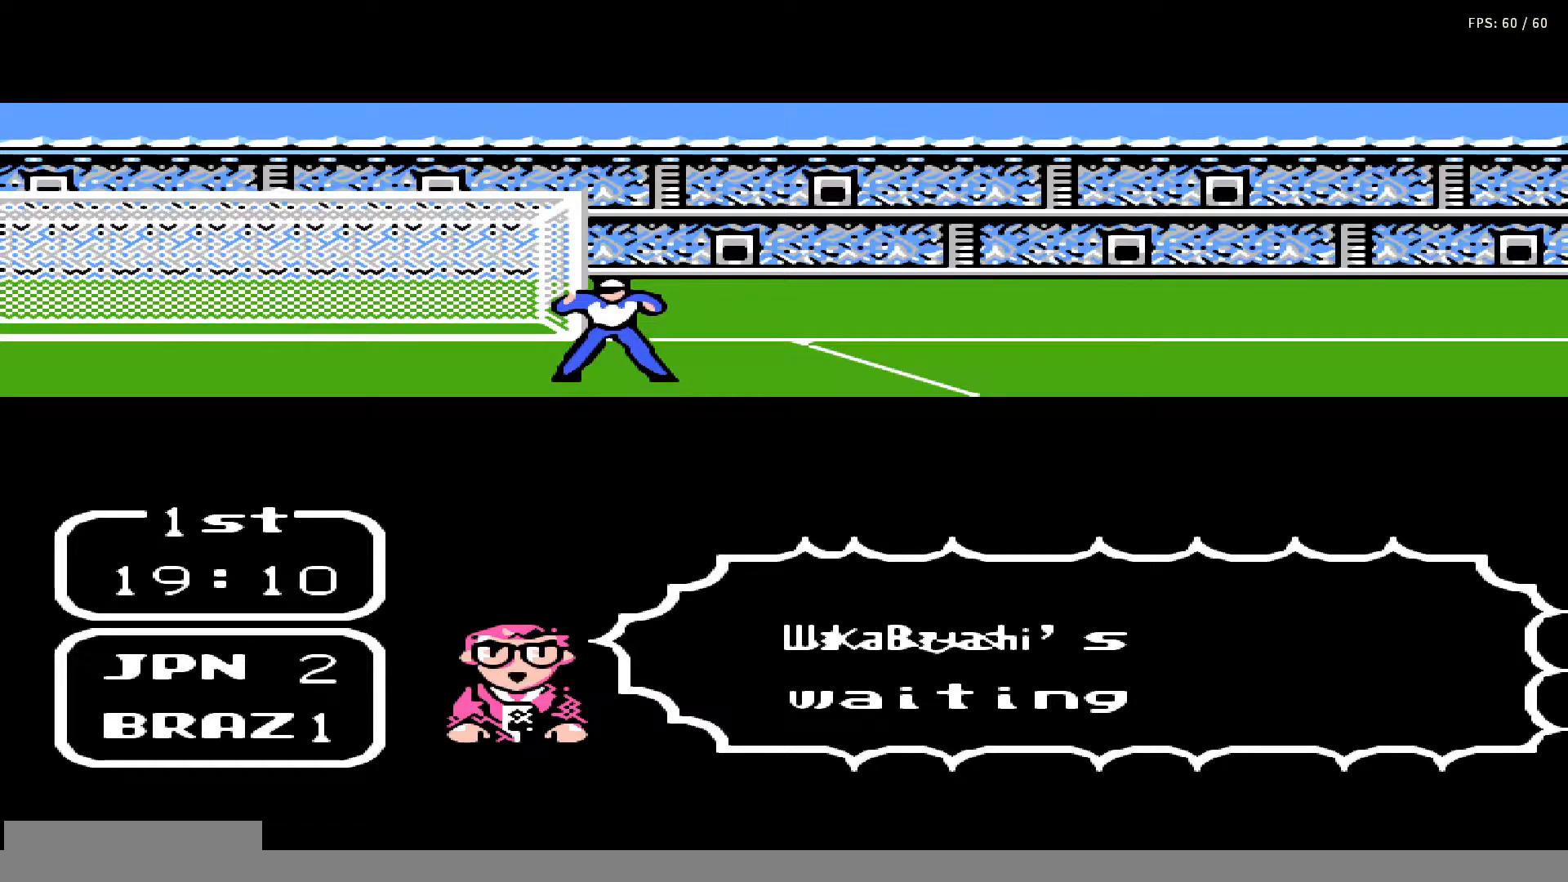
{"buttons": ["A", "DPAD_UP"], "events": [[33, "DPAD_UP", "down"], [50, "DPAD_RIGHT", "down"], [100, "A", "up"], [100, "B", "up"], [100, "DPAD_RIGHT", "up"], [117, "DPAD_UP", "up"], [167, "B", "down"], [183, "A", "down"], [183, "DPAD_RIGHT", "down"], [183, "DPAD_UP", "down"], [233, "DPAD_RIGHT", "up"], [233, "DPAD_UP", "up"], [250, "A", "up"], [250, "B", "up"], [317, "DPAD_RIGHT", "down"], [317, "DPAD_UP", "down"], [367, "A", "down"], [367, "B", "down"], [383, "DPAD_RIGHT", "up"], [400, "DPAD_UP", "up"], [417, "B", "up"], [433, "A", "up"], [433, "DPAD_UP", "down"], [450, "DPAD_RIGHT", "down"], [467, "DPAD_RIGHT", "up"], [500, "A", "down"]]}
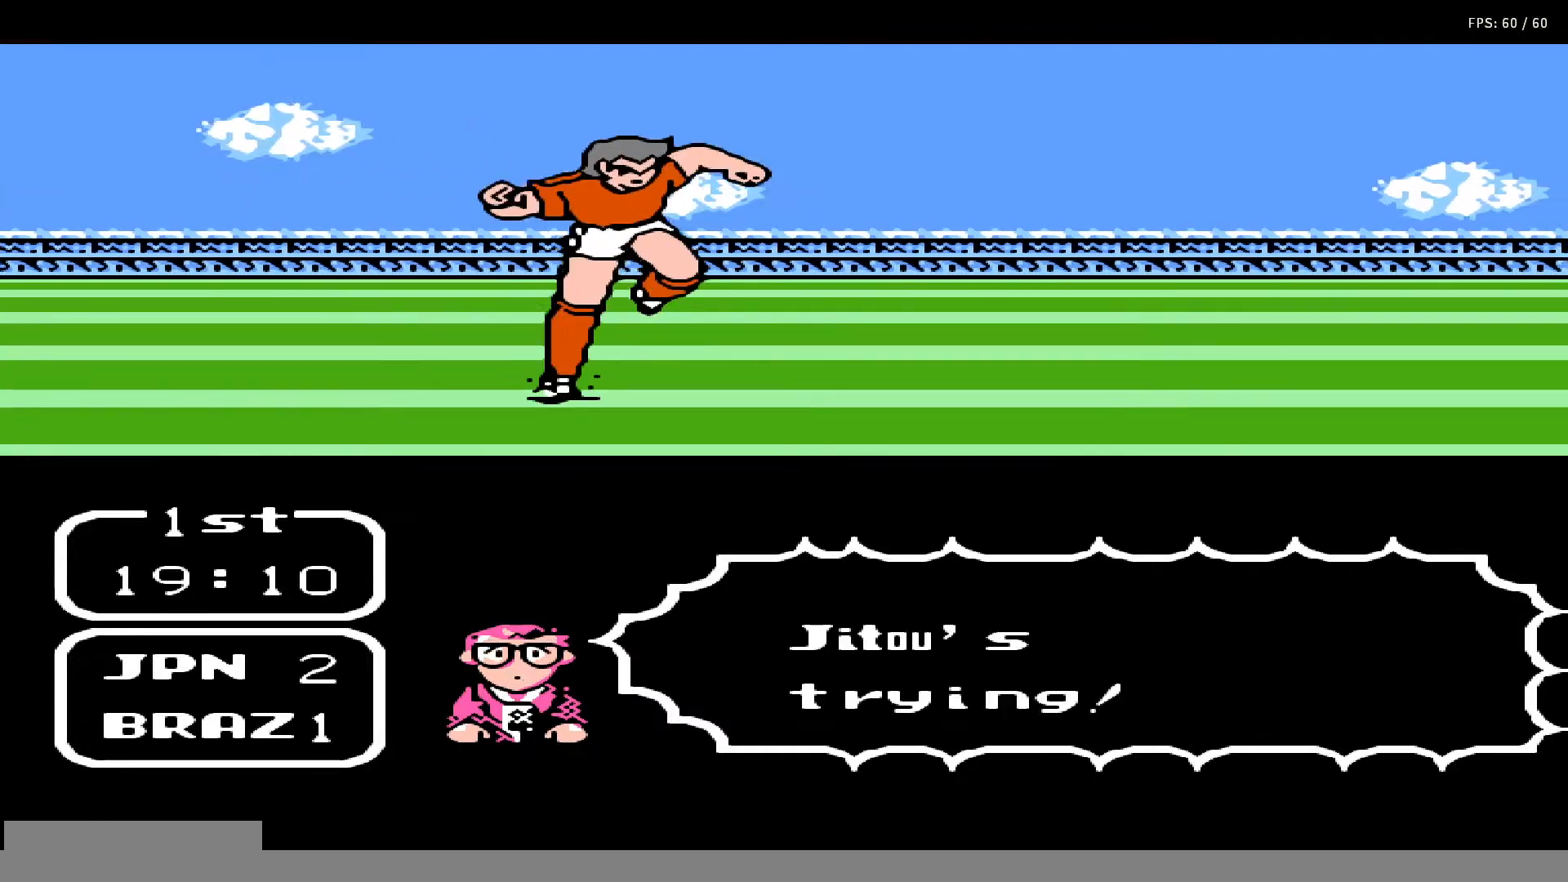
{"buttons": ["DPAD_RIGHT"], "events": [[17, "B", "down"], [17, "DPAD_UP", "up"], [67, "DPAD_RIGHT", "down"], [67, "DPAD_UP", "down"], [100, "B", "up"], [117, "A", "up"], [117, "DPAD_RIGHT", "up"], [150, "DPAD_UP", "up"], [183, "A", "down"], [200, "B", "down"], [200, "DPAD_RIGHT", "down"], [200, "DPAD_UP", "down"], [267, "DPAD_RIGHT", "up"], [267, "DPAD_UP", "up"], [300, "A", "up"], [300, "B", "up"], [350, "DPAD_UP", "down"], [367, "DPAD_RIGHT", "down"], [383, "A", "down"], [383, "B", "down"], [383, "DPAD_RIGHT", "up"], [383, "DPAD_UP", "up"], [450, "A", "up"], [450, "B", "up"], [450, "DPAD_RIGHT", "down"], [483, "DPAD_UP", "down"], [500, "DPAD_UP", "up"]]}
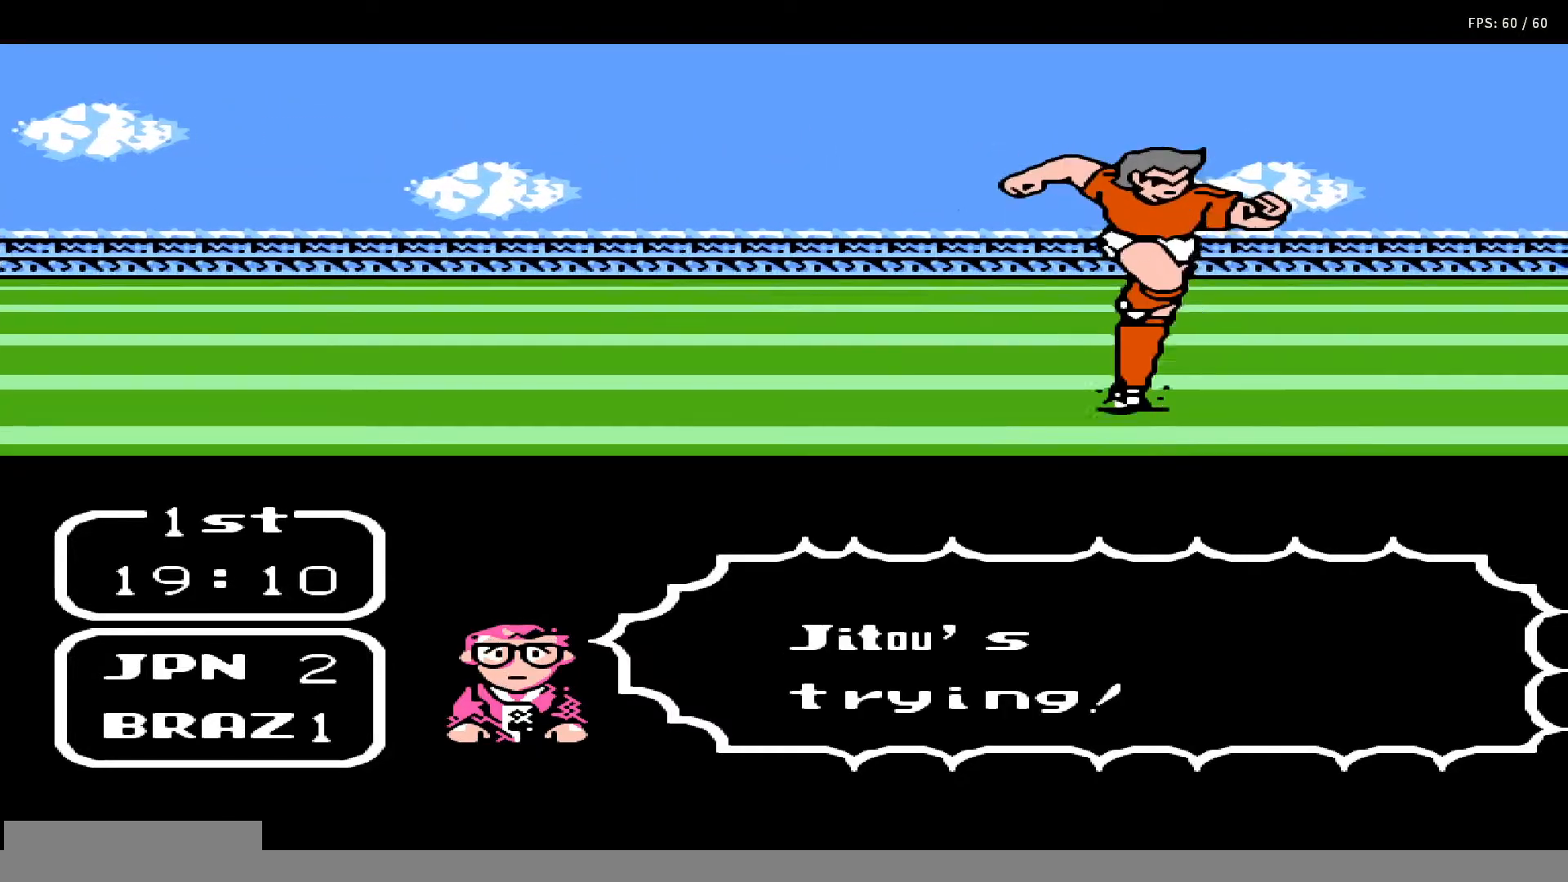
{"buttons": ["A", "B"], "events": [[33, "A", "down"], [33, "B", "down"], [33, "DPAD_RIGHT", "up"], [83, "DPAD_RIGHT", "down"], [83, "DPAD_UP", "down"], [150, "A", "up"], [150, "B", "up"], [150, "DPAD_RIGHT", "up"], [167, "DPAD_UP", "up"], [217, "DPAD_UP", "down"], [233, "A", "down"], [233, "B", "down"], [233, "DPAD_RIGHT", "down"], [283, "DPAD_RIGHT", "up"], [300, "DPAD_UP", "up"], [333, "A", "up"], [333, "B", "up"], [383, "DPAD_RIGHT", "down"], [383, "DPAD_UP", "down"], [433, "A", "down"], [433, "B", "down"], [450, "DPAD_RIGHT", "up"], [483, "DPAD_UP", "up"]]}
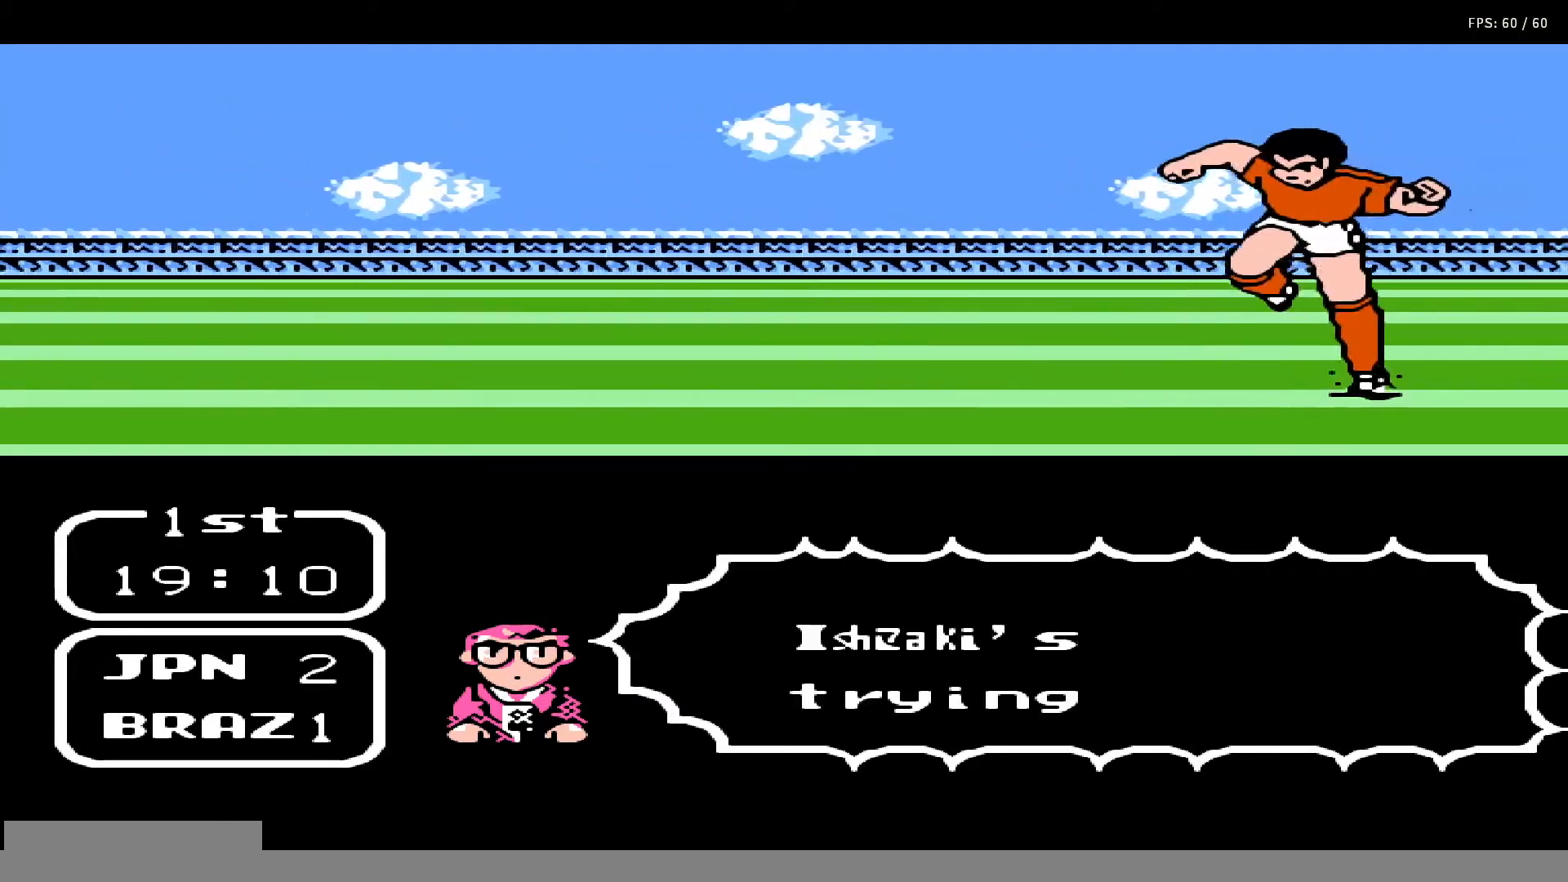
{"buttons": ["A", "B"], "events": [[17, "A", "up"], [17, "B", "up"], [17, "DPAD_UP", "down"], [33, "DPAD_RIGHT", "down"], [67, "DPAD_RIGHT", "up"], [83, "A", "down"], [83, "B", "down"], [83, "DPAD_UP", "up"], [133, "DPAD_UP", "down"], [150, "DPAD_RIGHT", "down"], [183, "B", "up"], [200, "A", "up"], [200, "DPAD_RIGHT", "up"], [200, "DPAD_UP", "up"], [267, "A", "down"], [267, "B", "down"], [267, "DPAD_UP", "down"], [283, "DPAD_RIGHT", "down"], [333, "DPAD_RIGHT", "up"], [350, "A", "up"], [350, "B", "up"], [350, "DPAD_UP", "up"], [400, "DPAD_RIGHT", "down"], [417, "DPAD_UP", "down"], [433, "A", "down"], [433, "B", "down"], [483, "DPAD_RIGHT", "up"], [483, "DPAD_UP", "up"]]}
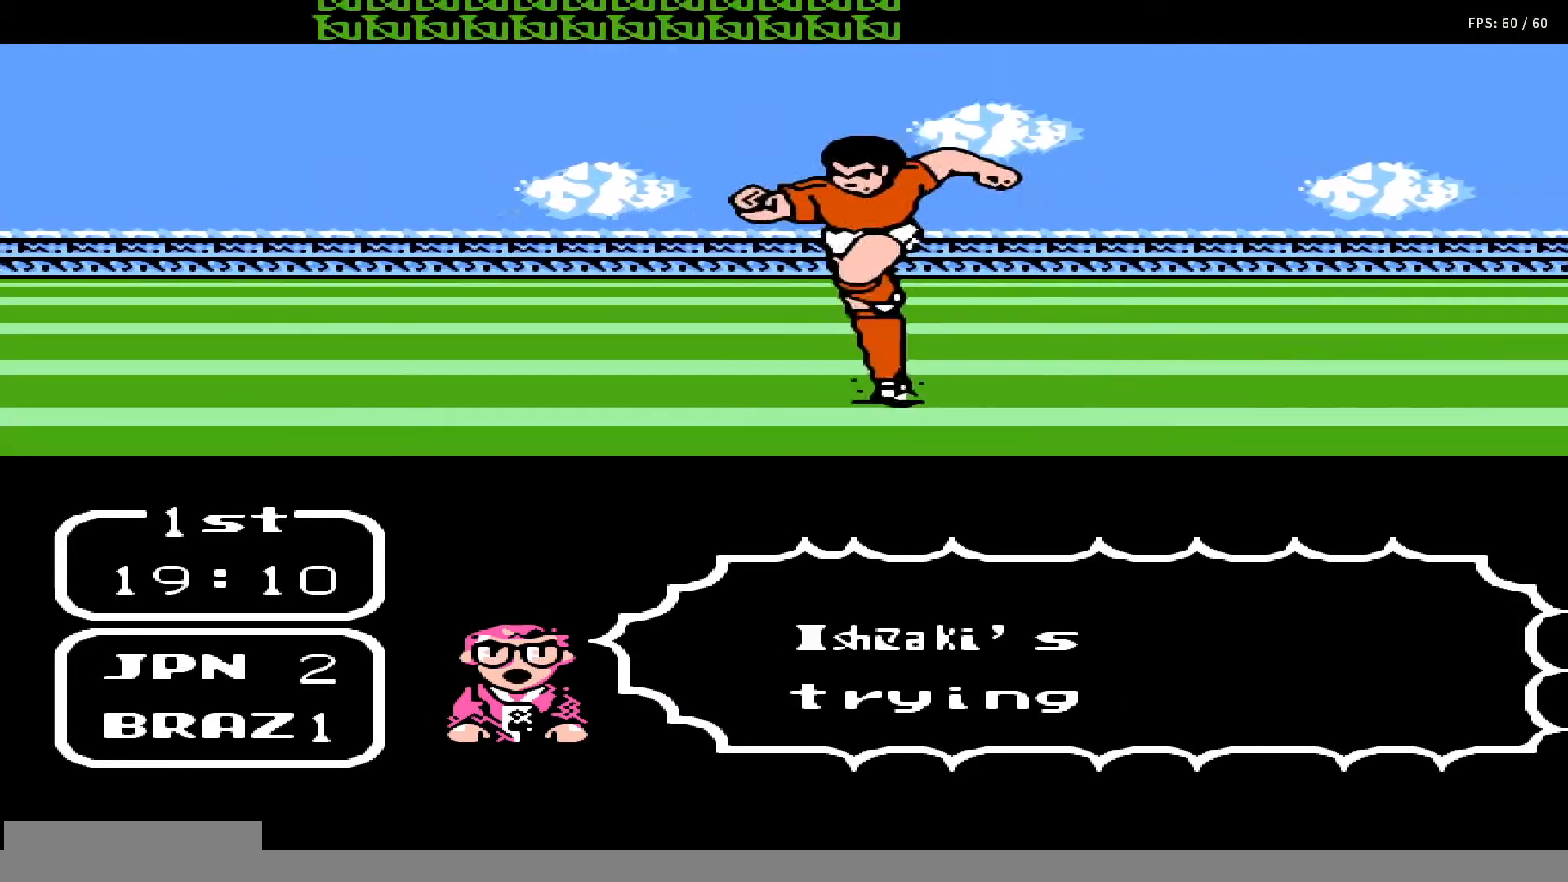
{"buttons": ["A", "B", "DPAD_UP", "DPAD_RIGHT"], "events": [[50, "A", "up"], [50, "B", "up"], [67, "DPAD_RIGHT", "down"], [67, "DPAD_UP", "down"], [133, "A", "down"], [133, "B", "down"], [133, "DPAD_RIGHT", "up"], [150, "DPAD_UP", "up"], [200, "B", "up"], [200, "DPAD_RIGHT", "down"], [200, "DPAD_UP", "down"], [217, "A", "up"], [267, "A", "down"], [267, "DPAD_RIGHT", "up"], [267, "DPAD_UP", "up"], [300, "B", "down"], [317, "DPAD_RIGHT", "down"], [317, "DPAD_UP", "down"], [350, "B", "up"], [367, "A", "up"], [367, "DPAD_RIGHT", "up"], [367, "DPAD_UP", "up"], [467, "A", "down"], [467, "B", "down"], [467, "DPAD_RIGHT", "down"], [467, "DPAD_UP", "down"]]}
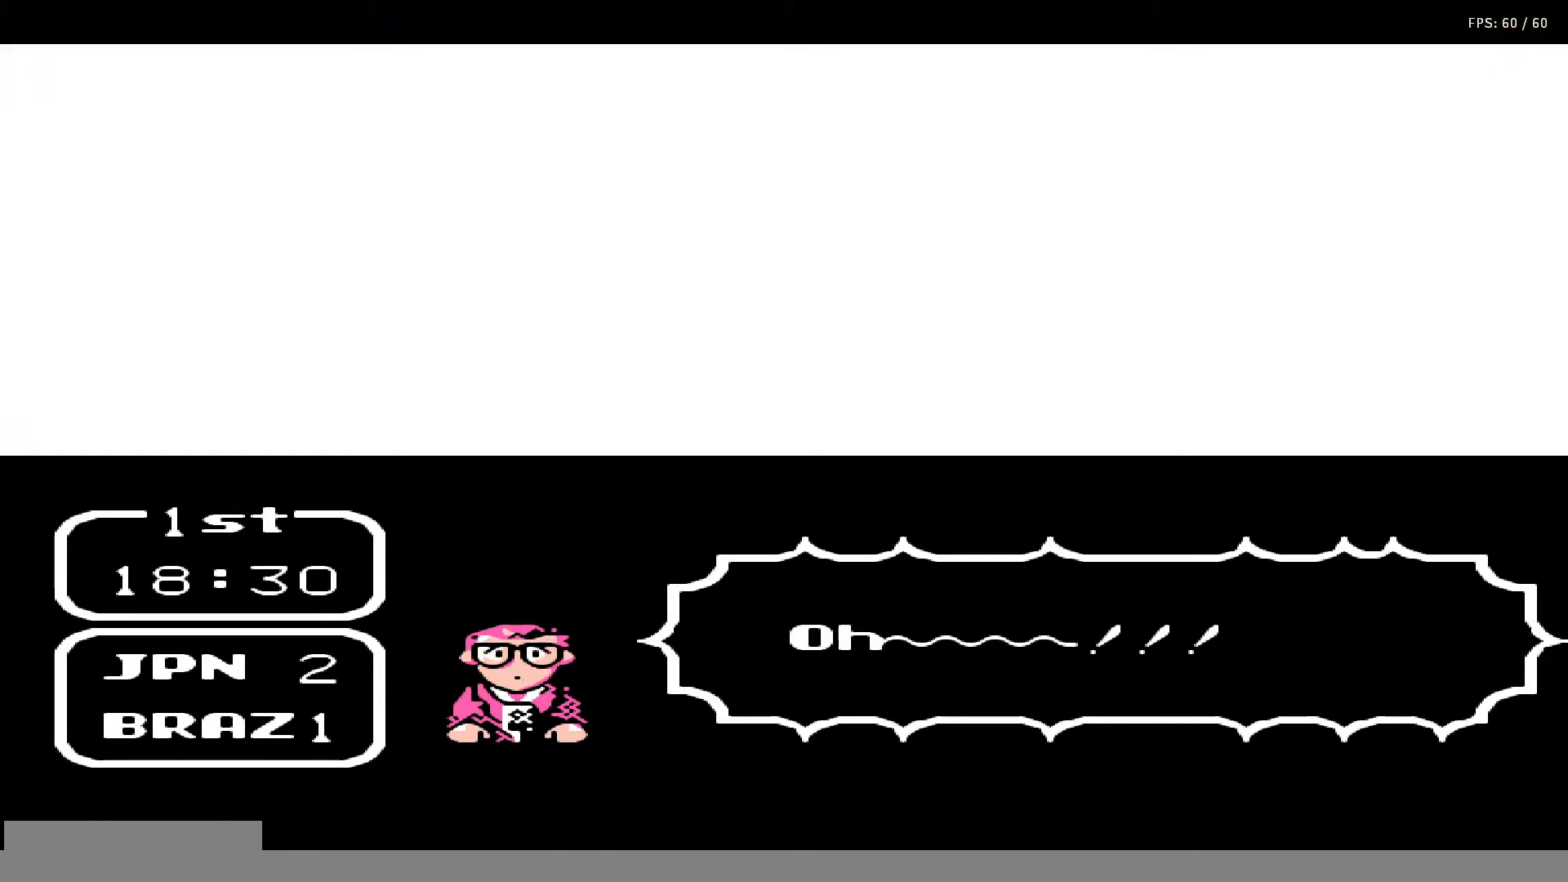
{"buttons": ["A", "B", "DPAD_UP", "DPAD_RIGHT"], "events": [[33, "B", "up"], [33, "DPAD_RIGHT", "up"], [33, "DPAD_UP", "up"], [50, "A", "up"], [83, "DPAD_RIGHT", "down"], [83, "DPAD_UP", "down"], [133, "A", "down"], [133, "B", "down"], [183, "DPAD_RIGHT", "up"], [183, "DPAD_UP", "up"], [217, "A", "up"], [217, "B", "up"], [233, "DPAD_RIGHT", "down"], [233, "DPAD_UP", "down"], [283, "A", "down"], [283, "B", "down"], [333, "DPAD_RIGHT", "up"], [333, "DPAD_UP", "up"], [383, "DPAD_RIGHT", "down"], [383, "DPAD_UP", "down"], [400, "A", "up"], [400, "B", "up"], [433, "DPAD_RIGHT", "up"], [433, "DPAD_UP", "up"], [467, "A", "down"], [483, "B", "down"], [483, "DPAD_RIGHT", "down"], [483, "DPAD_UP", "down"]]}